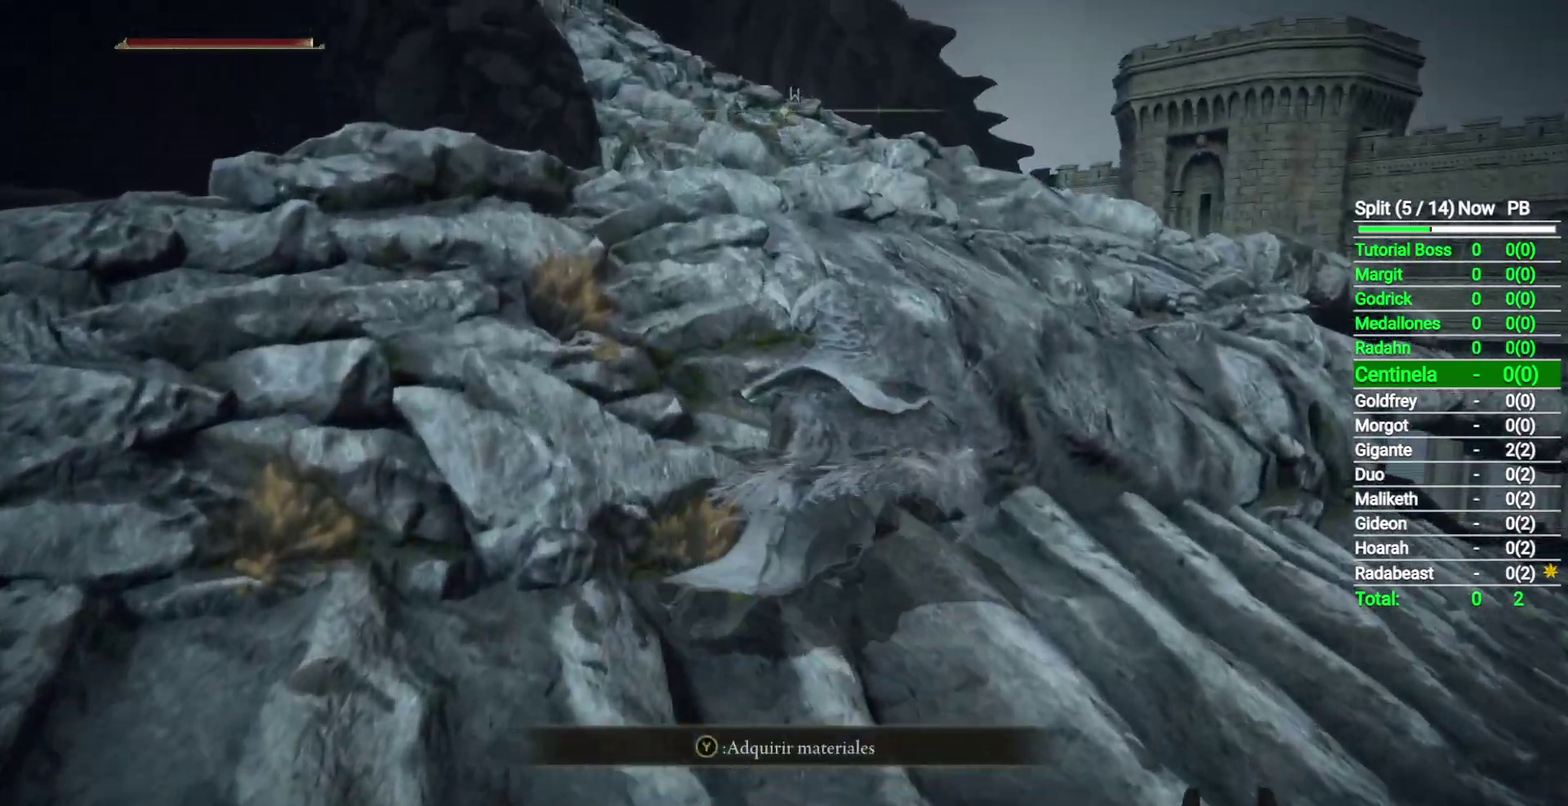
Gameplay with a controller (Xbox layout); each line is a JSON object with the inputs held at the frame after it. "events" lists button and stick changes between this image and that frame as [ms after this image, input, new state], when the widget could be followed in between. Not read: L2 R2.
{"buttons": ["B", "L1"], "left_stick": "up", "right_stick": "center", "events": [[67, "A", "down"], [217, "left_stick", "up"], [250, "A", "up"]]}
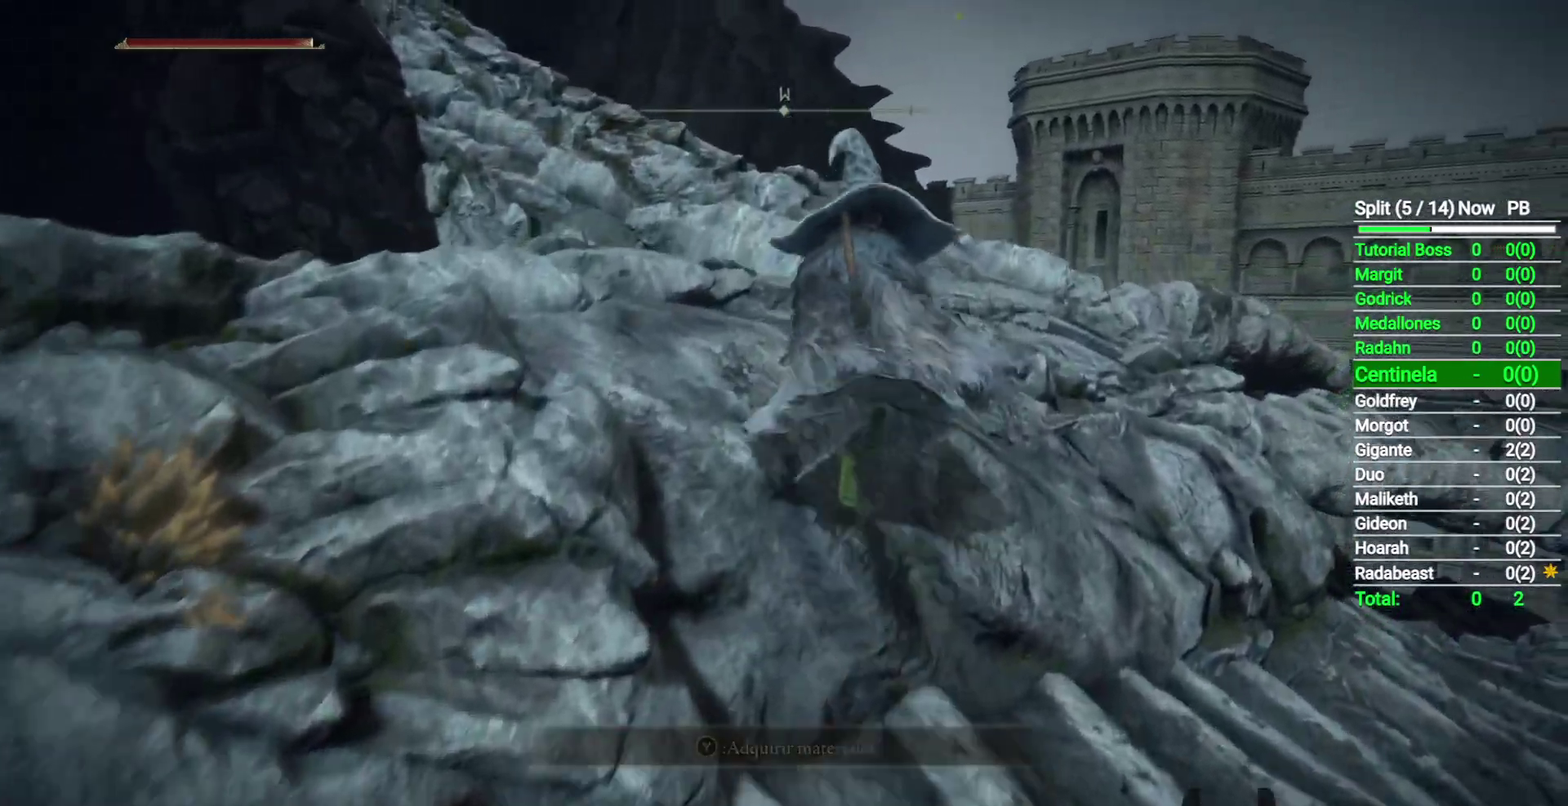
{"buttons": ["B", "L1"], "left_stick": "up-right", "right_stick": "down-left", "events": [[183, "right_stick", "down-left"], [217, "left_stick", "up-right"]]}
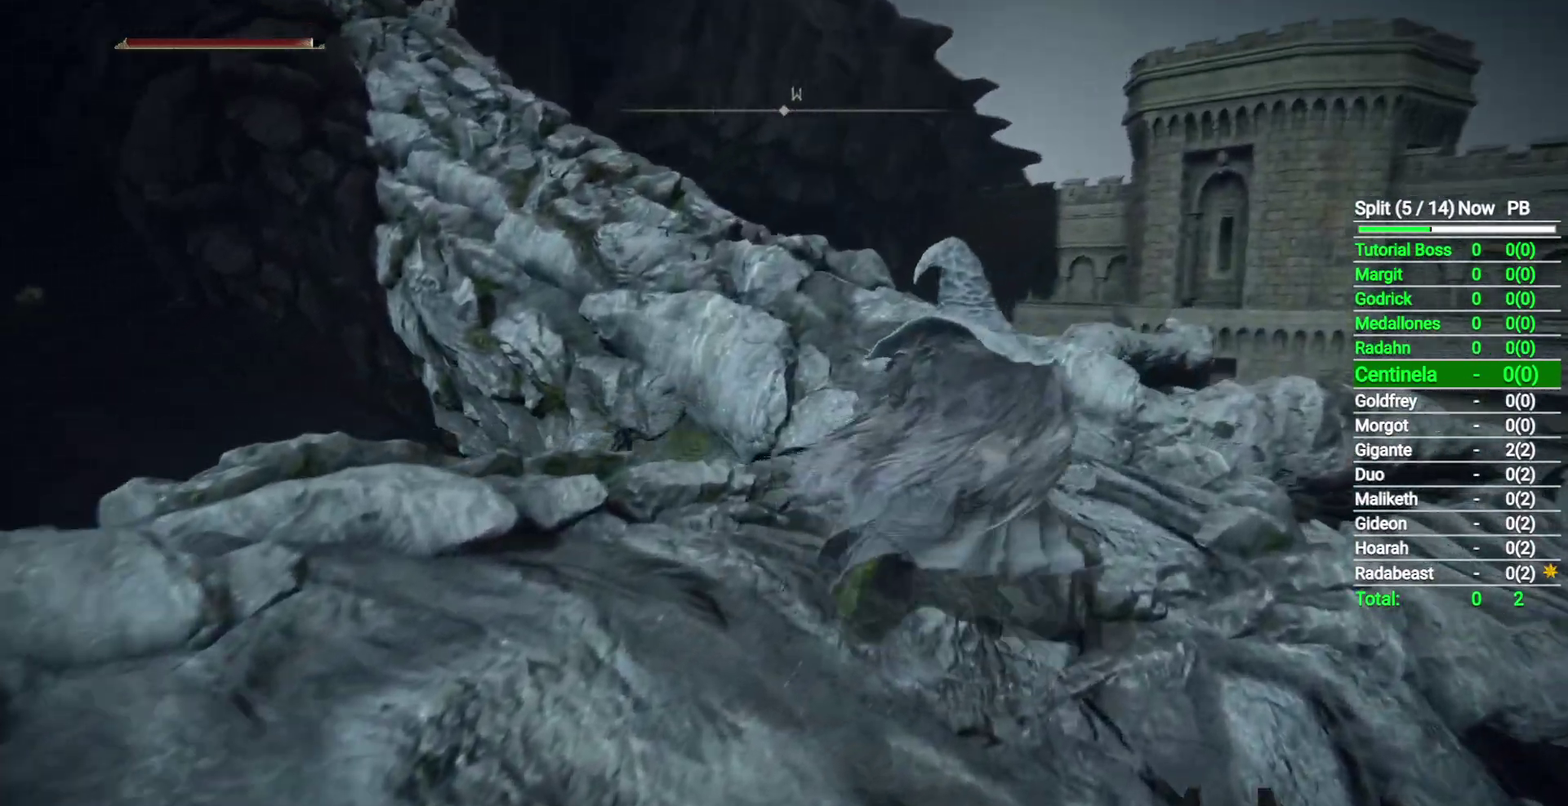
{"buttons": ["B", "L1"], "left_stick": "up-right", "right_stick": "left", "events": [[500, "right_stick", "left"]]}
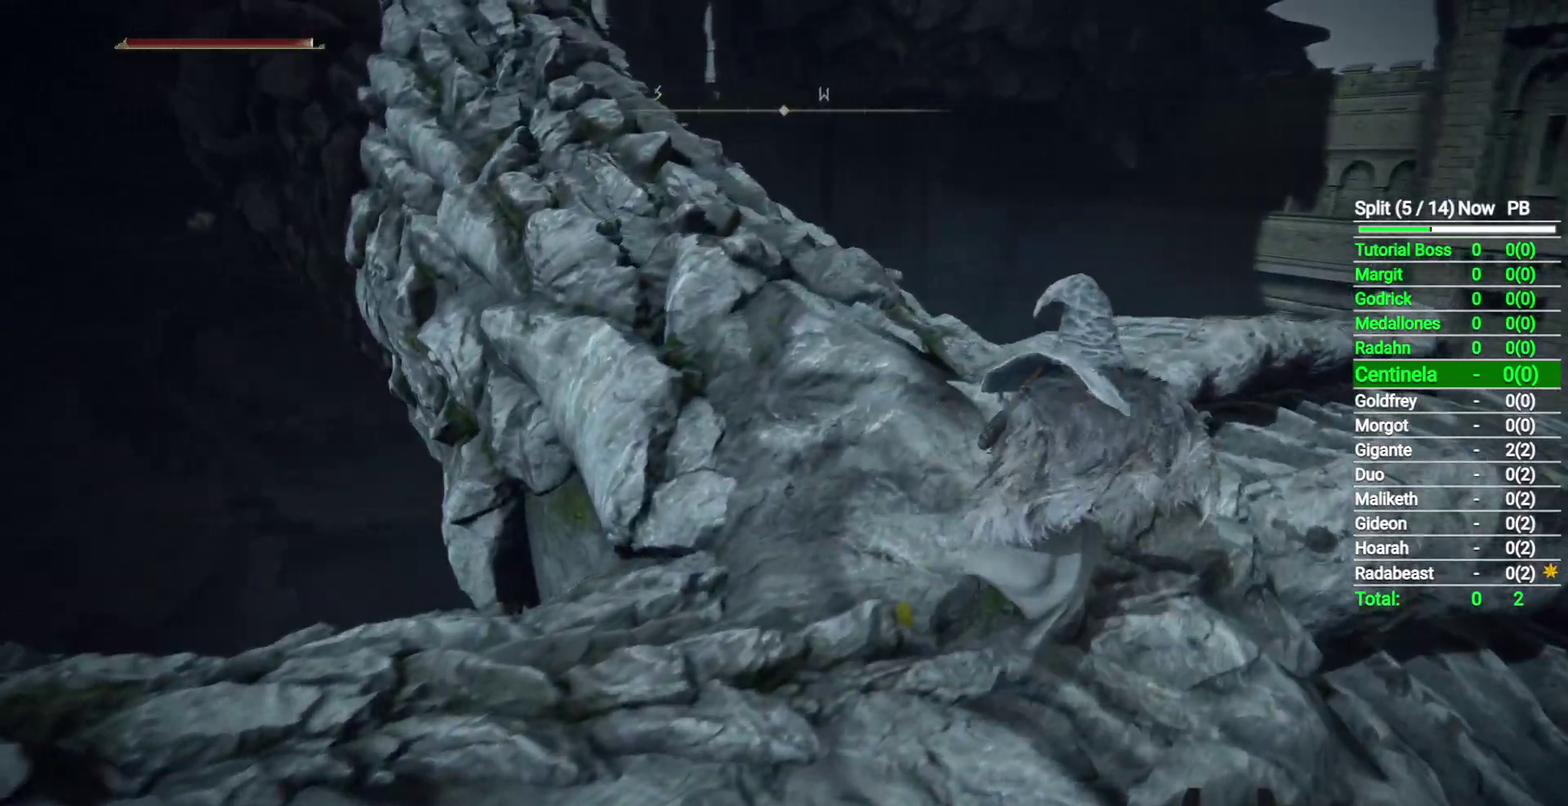
{"buttons": ["B", "L1"], "left_stick": "up", "right_stick": "center", "events": [[100, "left_stick", "up"], [417, "right_stick", "center"]]}
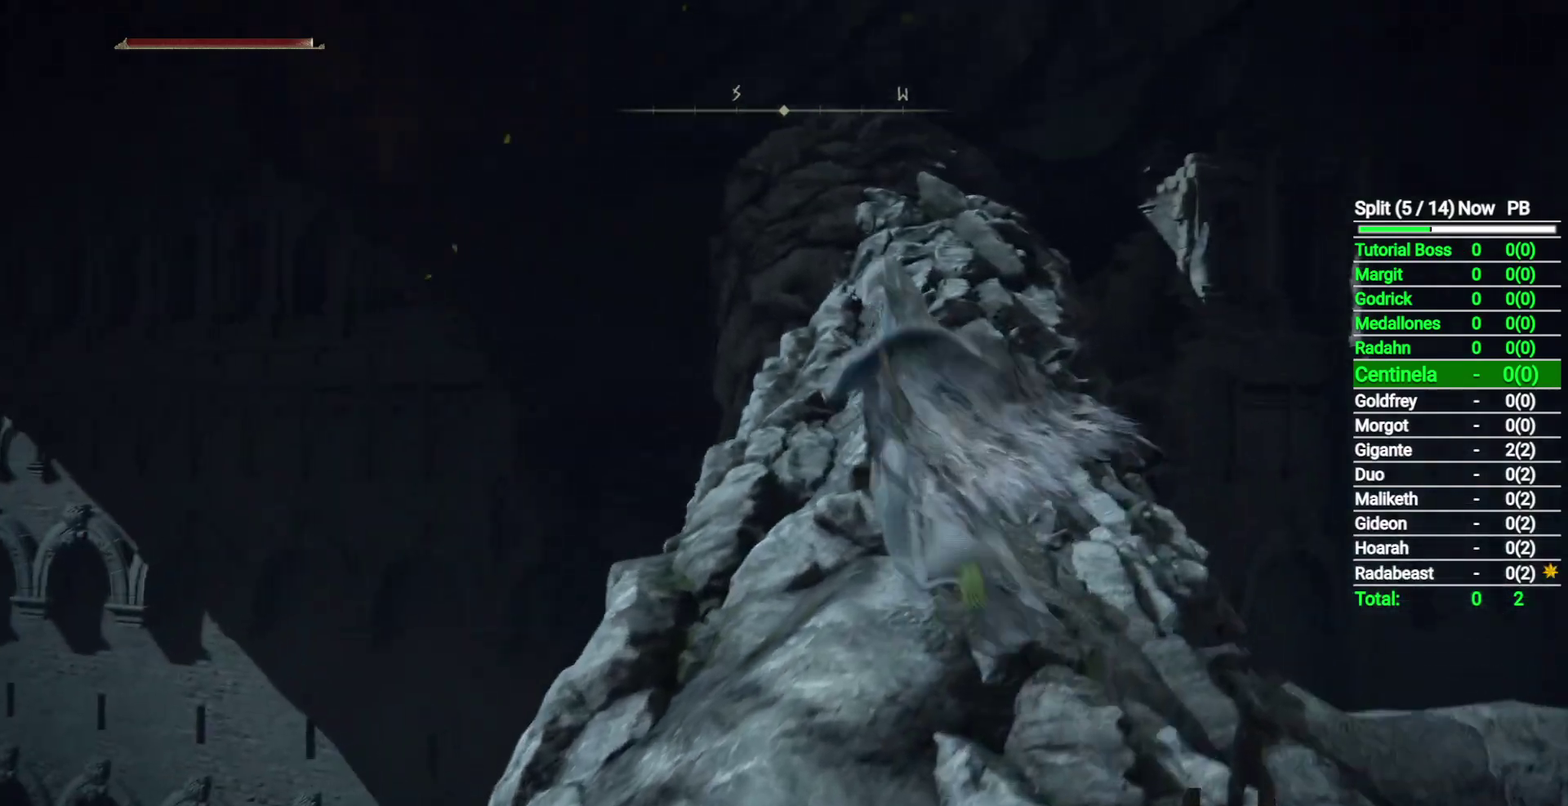
{"buttons": ["B", "L1"], "left_stick": "up", "right_stick": "down", "events": [[333, "right_stick", "down"]]}
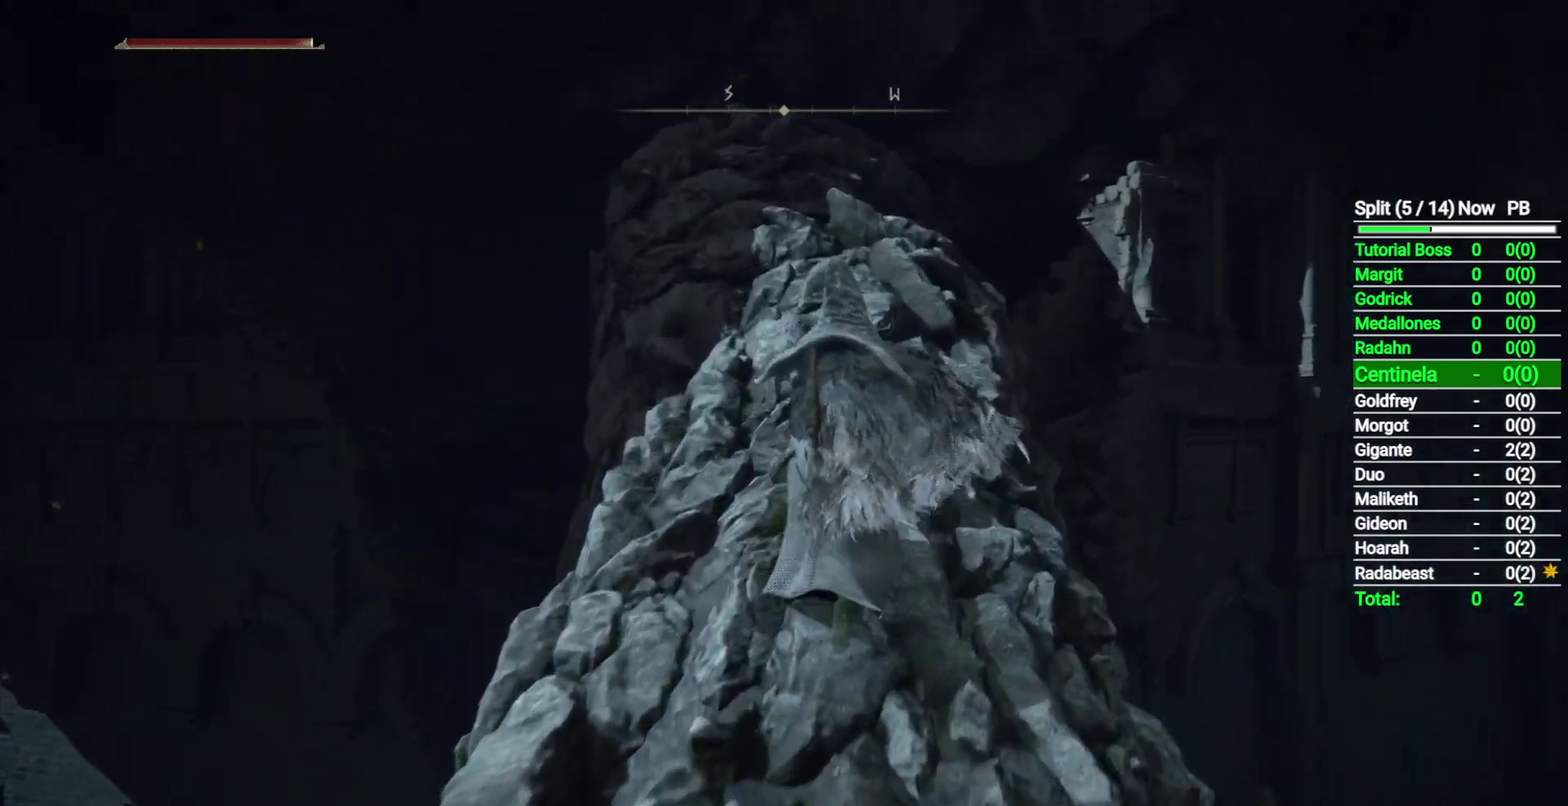
{"buttons": ["B", "L1"], "left_stick": "up", "right_stick": "down", "events": []}
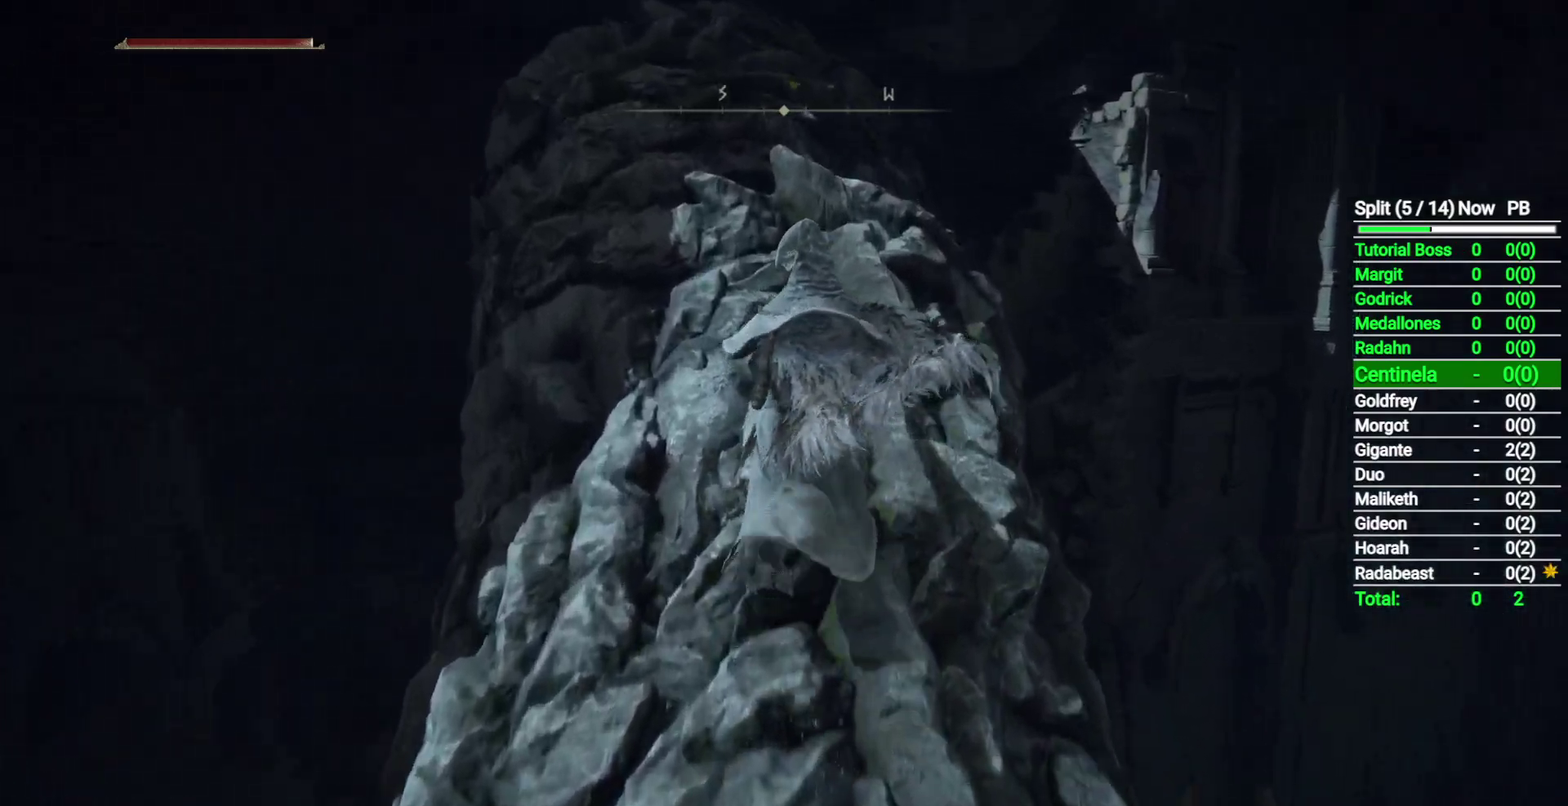
{"buttons": ["B", "L1"], "left_stick": "up", "right_stick": "down-left", "events": [[483, "right_stick", "down-left"]]}
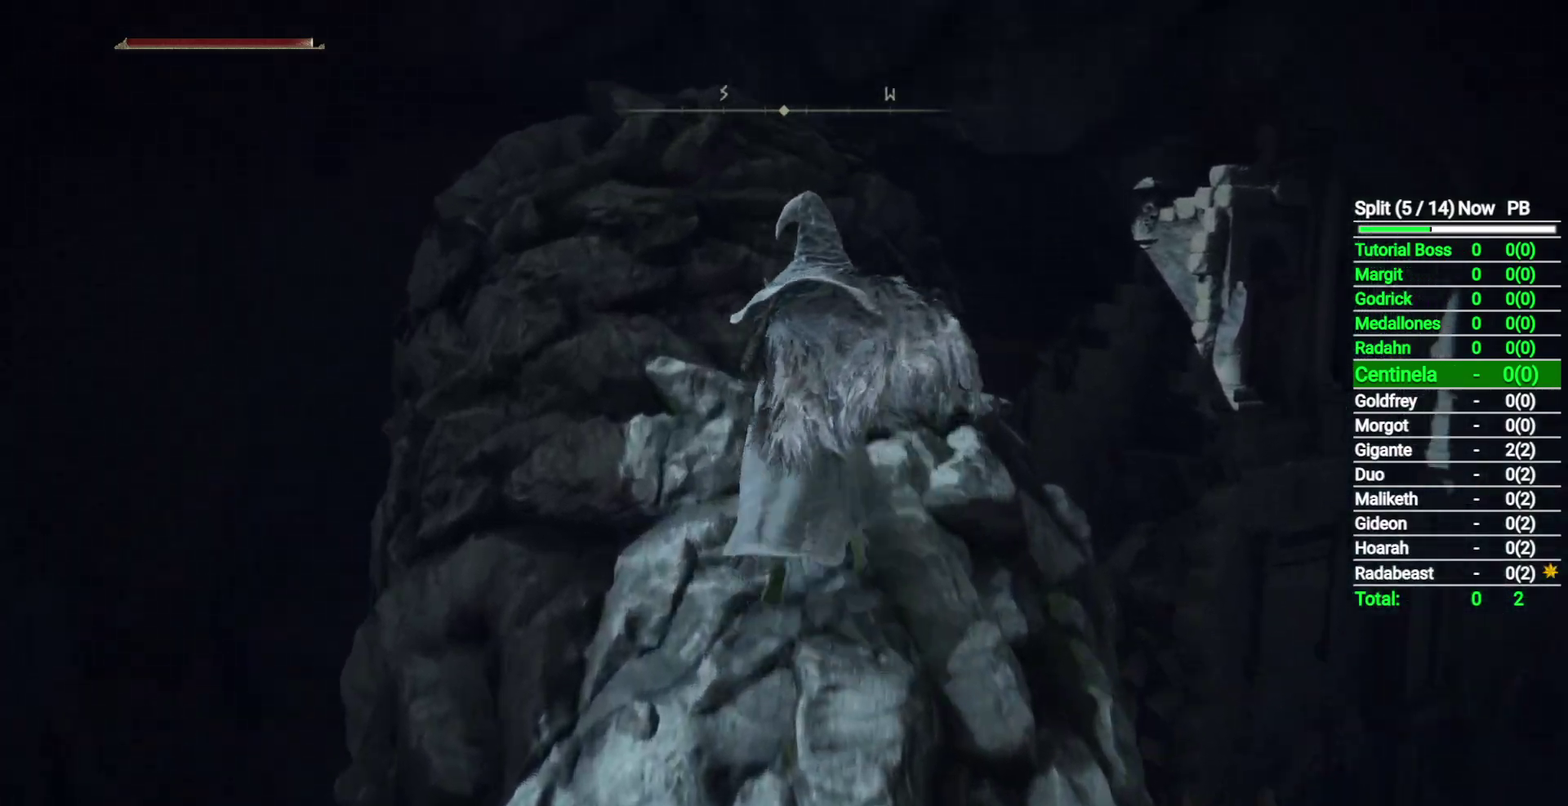
{"buttons": ["B", "L1"], "left_stick": "up", "right_stick": "down", "events": [[267, "left_stick", "up-left"], [333, "left_stick", "up"], [367, "right_stick", "down"]]}
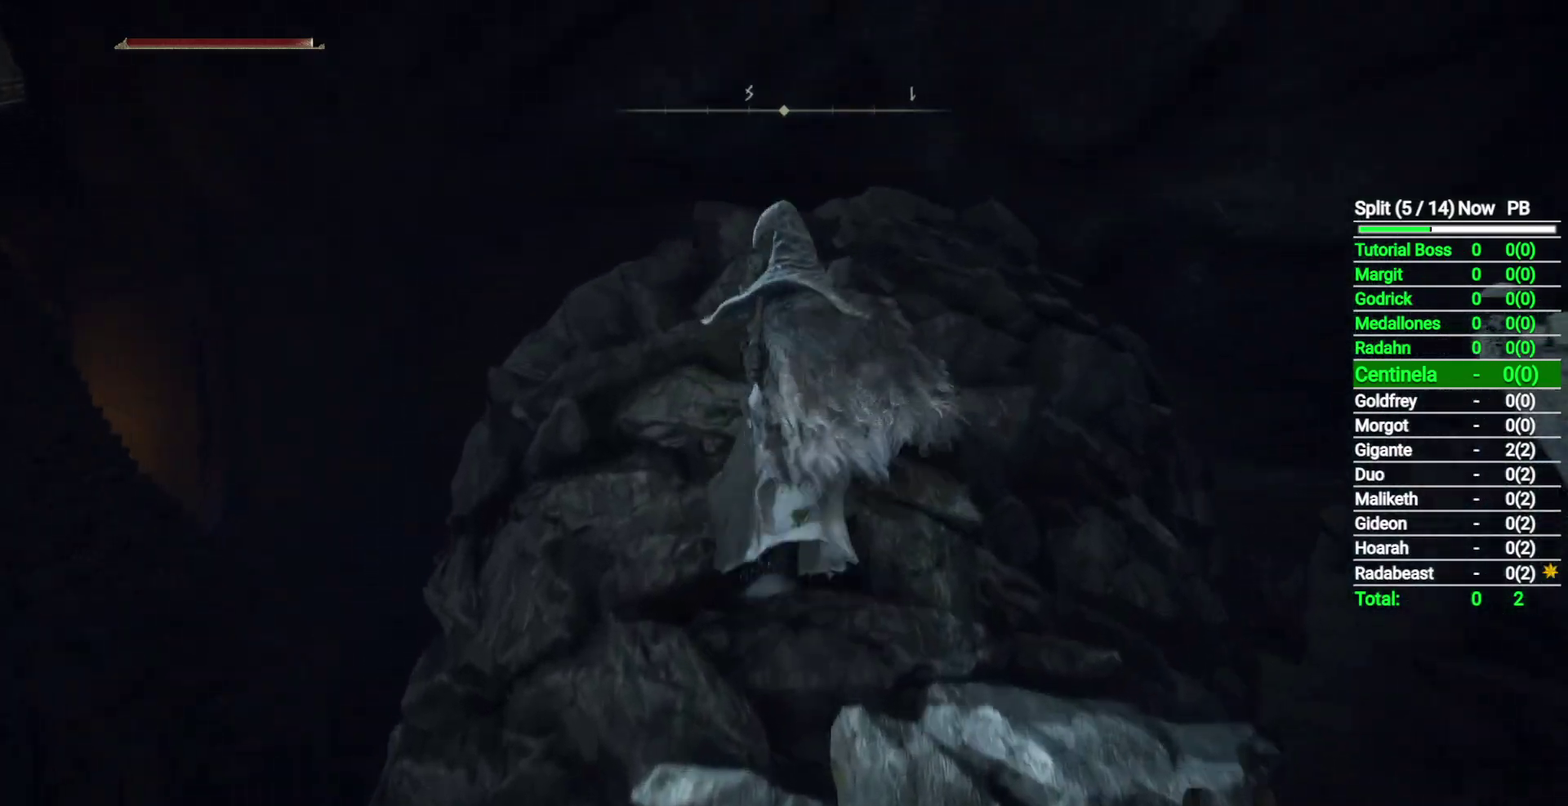
{"buttons": ["B", "L1"], "left_stick": "up-left", "right_stick": "down", "events": [[283, "left_stick", "up-left"]]}
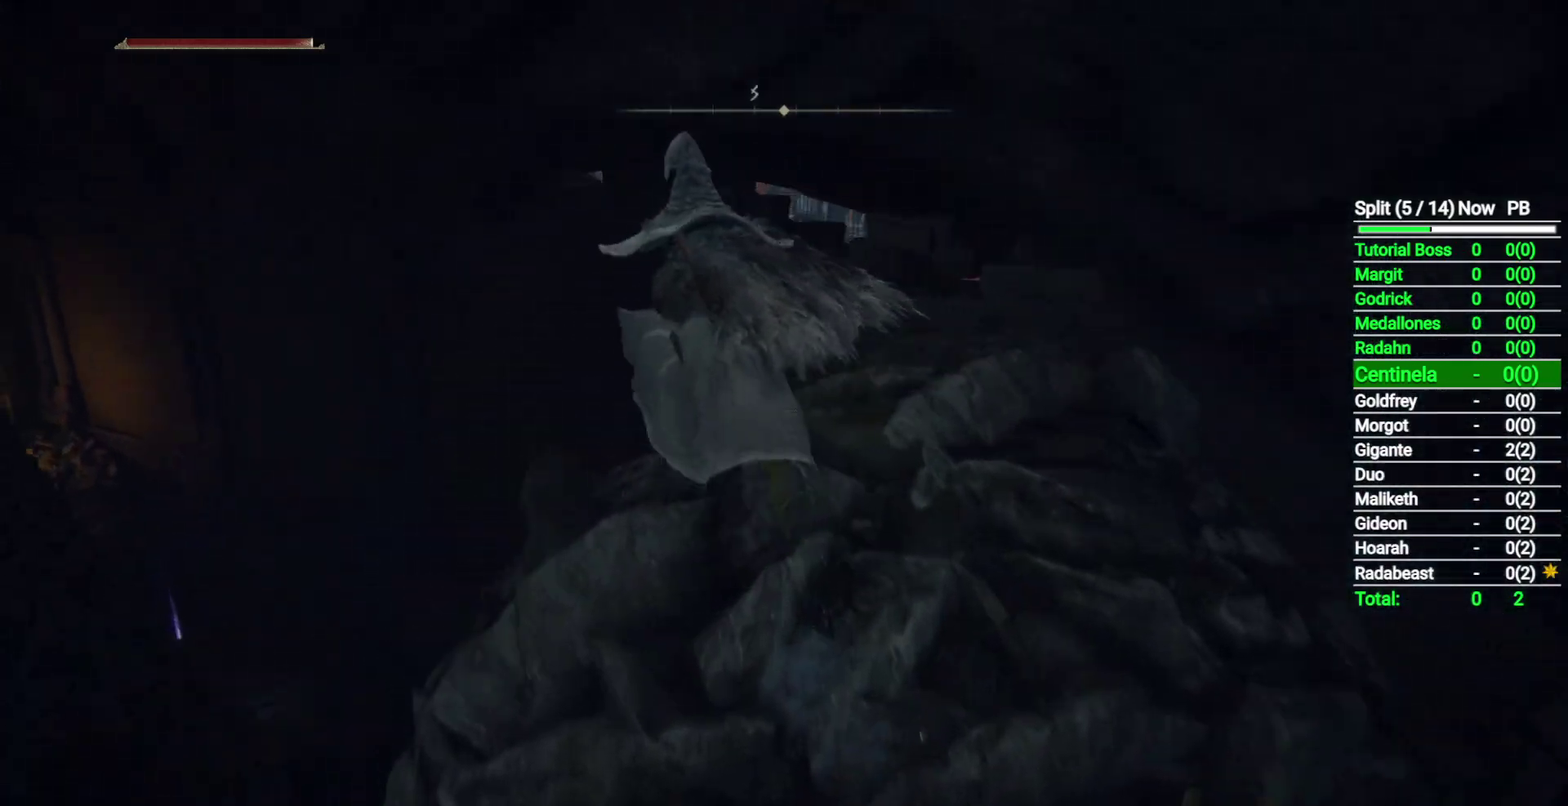
{"buttons": ["A", "B", "L1"], "left_stick": "up-left", "right_stick": "center", "events": [[67, "right_stick", "center"], [117, "left_stick", "up"], [217, "left_stick", "up-left"], [400, "A", "down"]]}
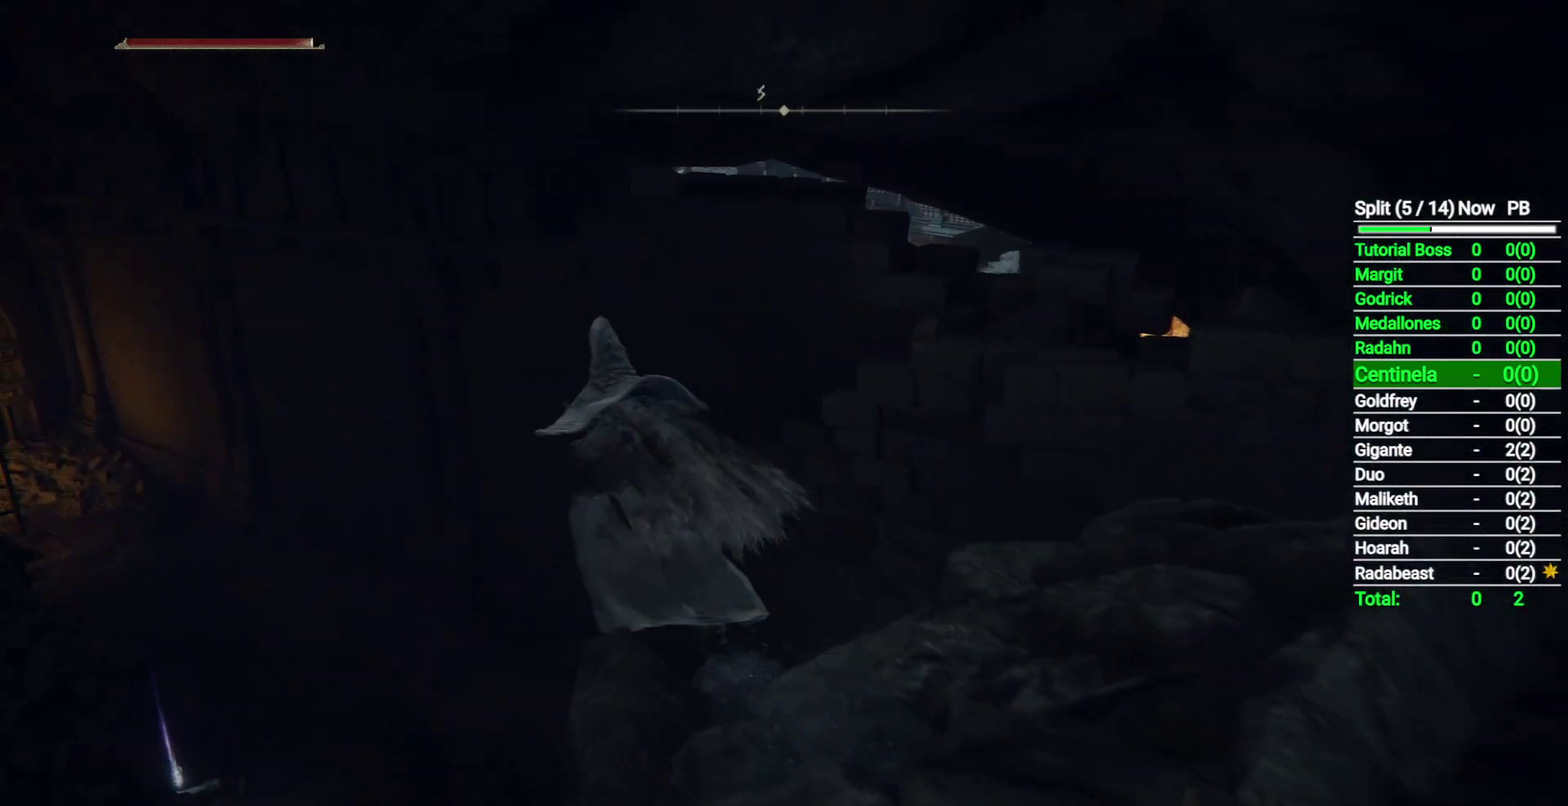
{"buttons": ["B", "L1"], "left_stick": "up", "right_stick": "down-left", "events": [[17, "A", "up"], [233, "right_stick", "down-left"], [483, "left_stick", "up"]]}
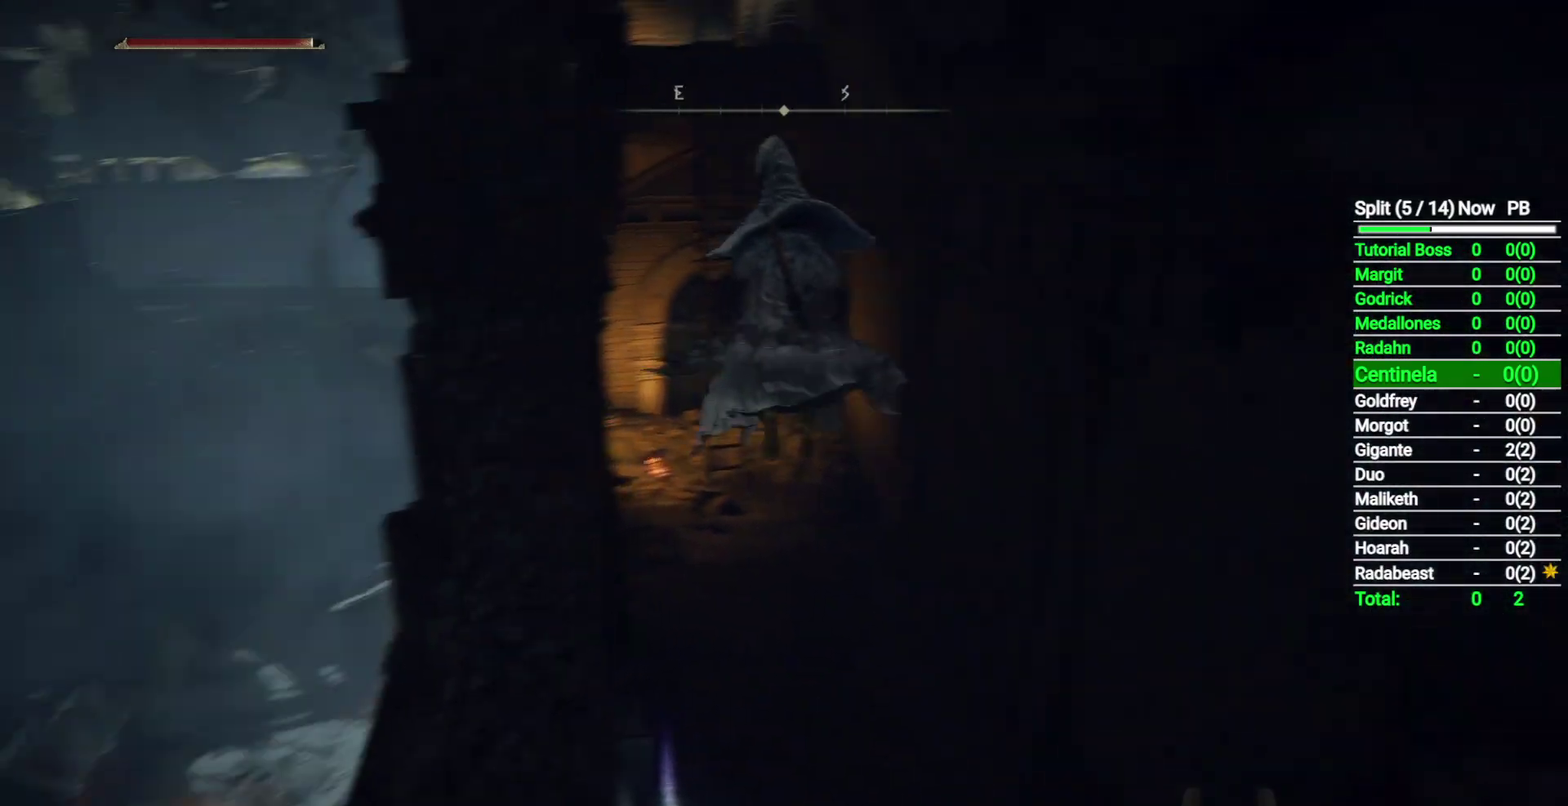
{"buttons": ["B", "L1"], "left_stick": "up", "right_stick": "center", "events": [[150, "right_stick", "center"]]}
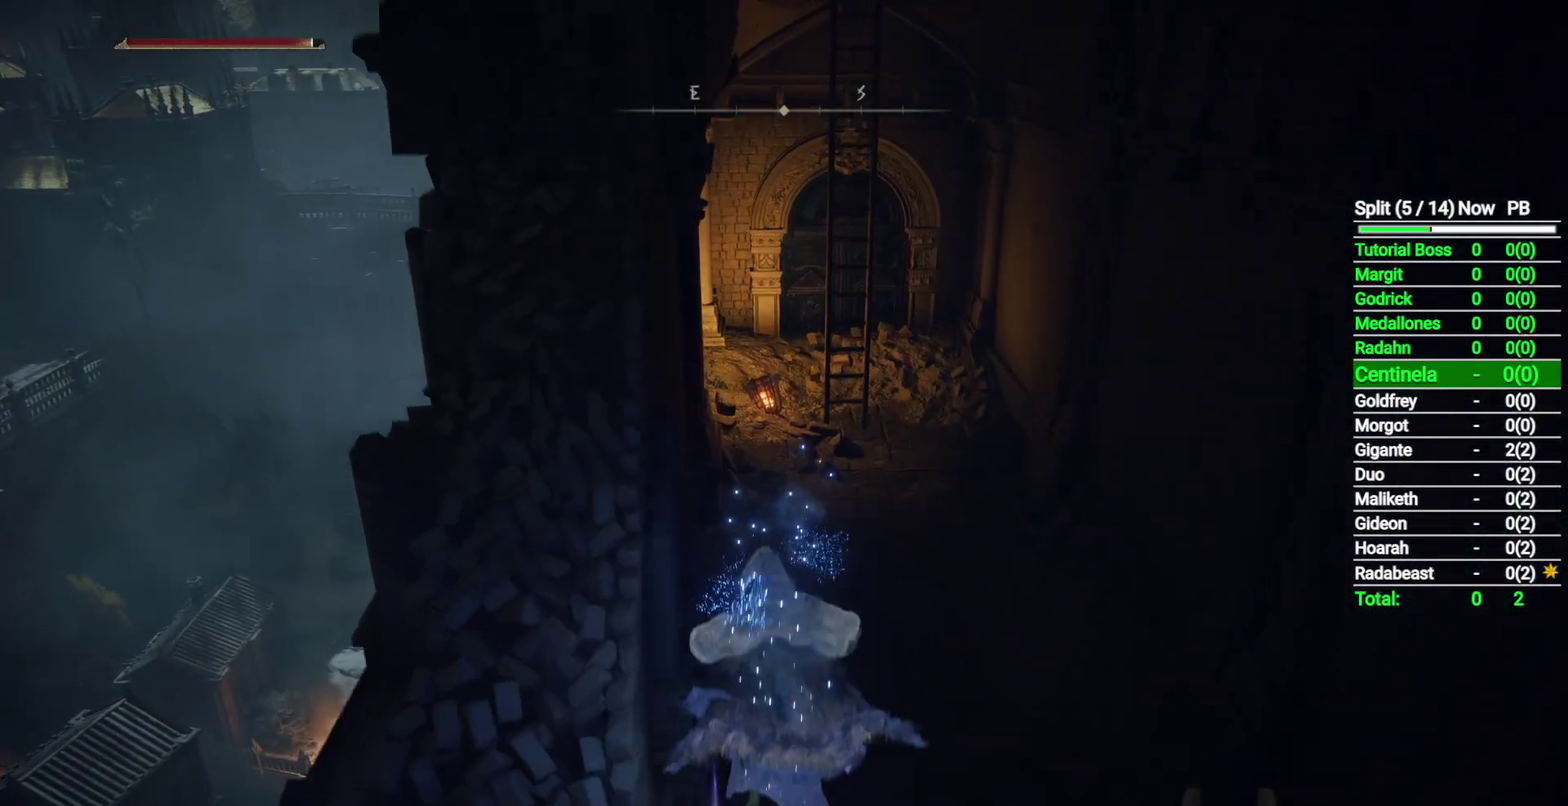
{"buttons": [], "left_stick": "up-left", "right_stick": "center", "events": [[233, "left_stick", "up-left"], [400, "B", "up"], [433, "L1", "up"]]}
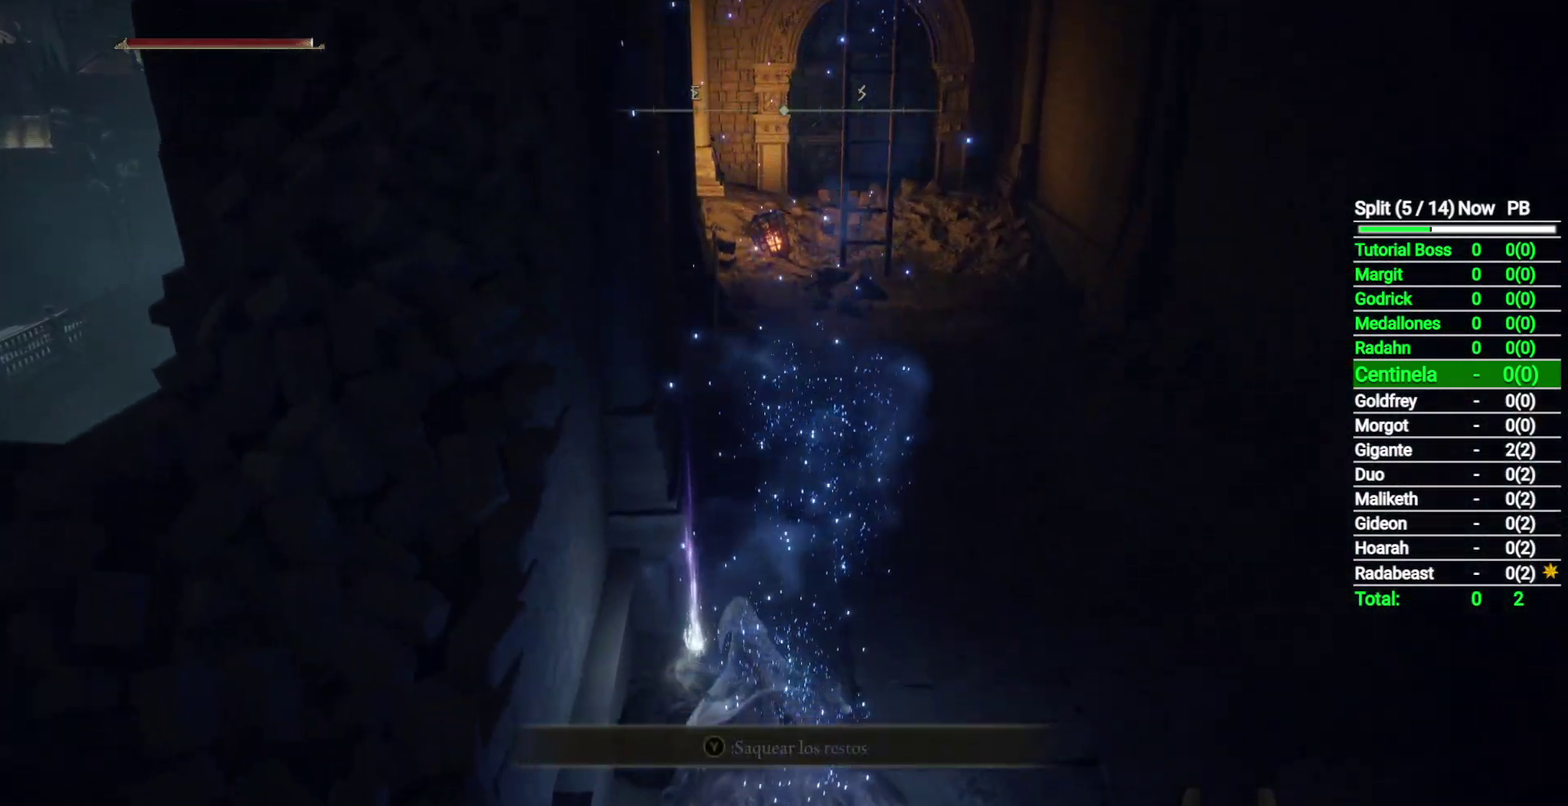
{"buttons": [], "left_stick": "up", "right_stick": "center", "events": [[33, "left_stick", "left"], [200, "left_stick", "up-left"], [250, "left_stick", "up"], [333, "Y", "down"], [450, "Y", "up"]]}
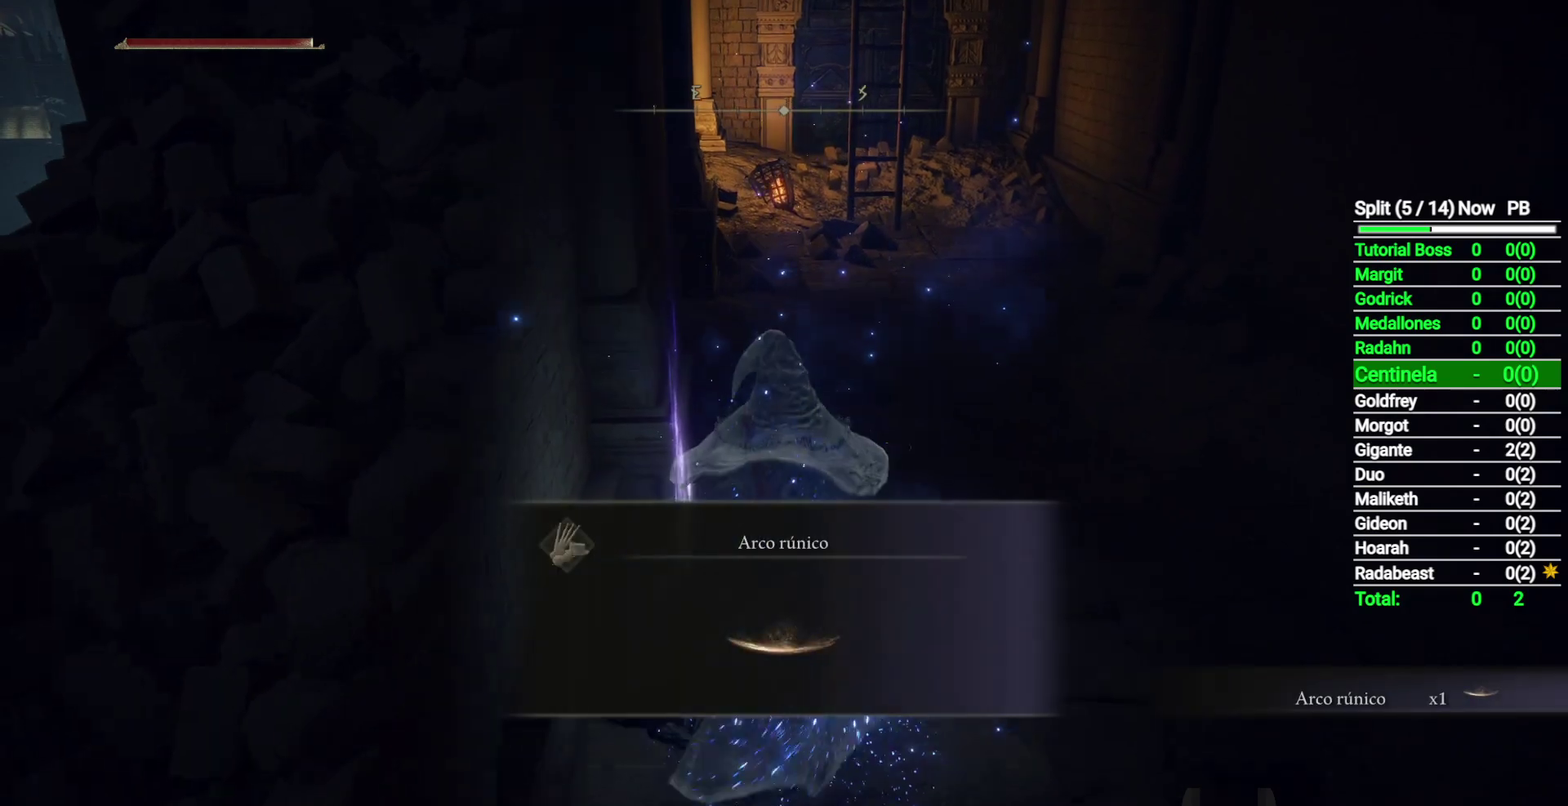
{"buttons": ["B", "Y"], "left_stick": "up", "right_stick": "center", "events": [[217, "B", "down"], [433, "Y", "down"]]}
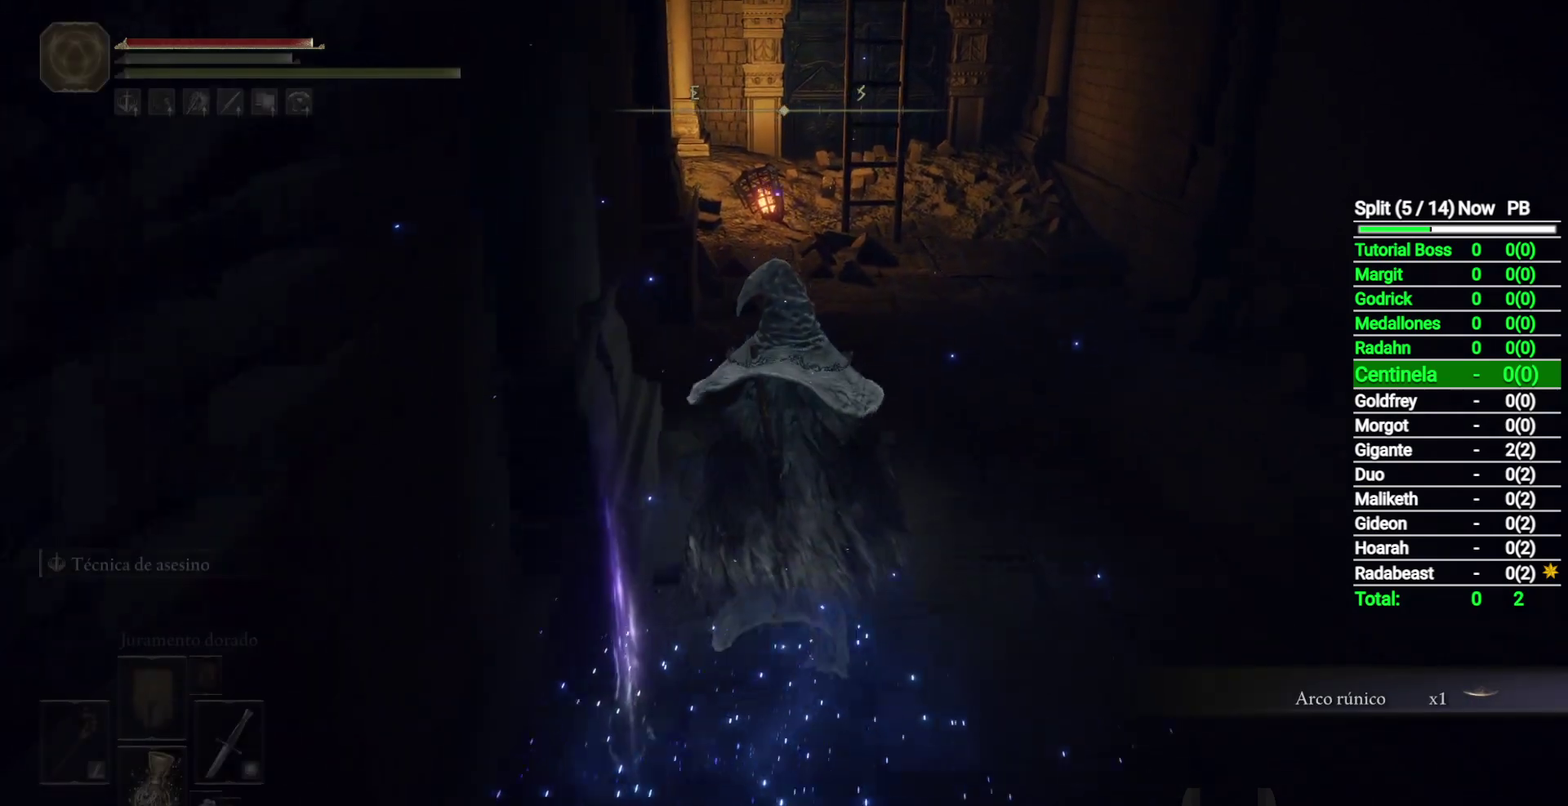
{"buttons": ["B"], "left_stick": "up", "right_stick": "center", "events": [[67, "Y", "up"]]}
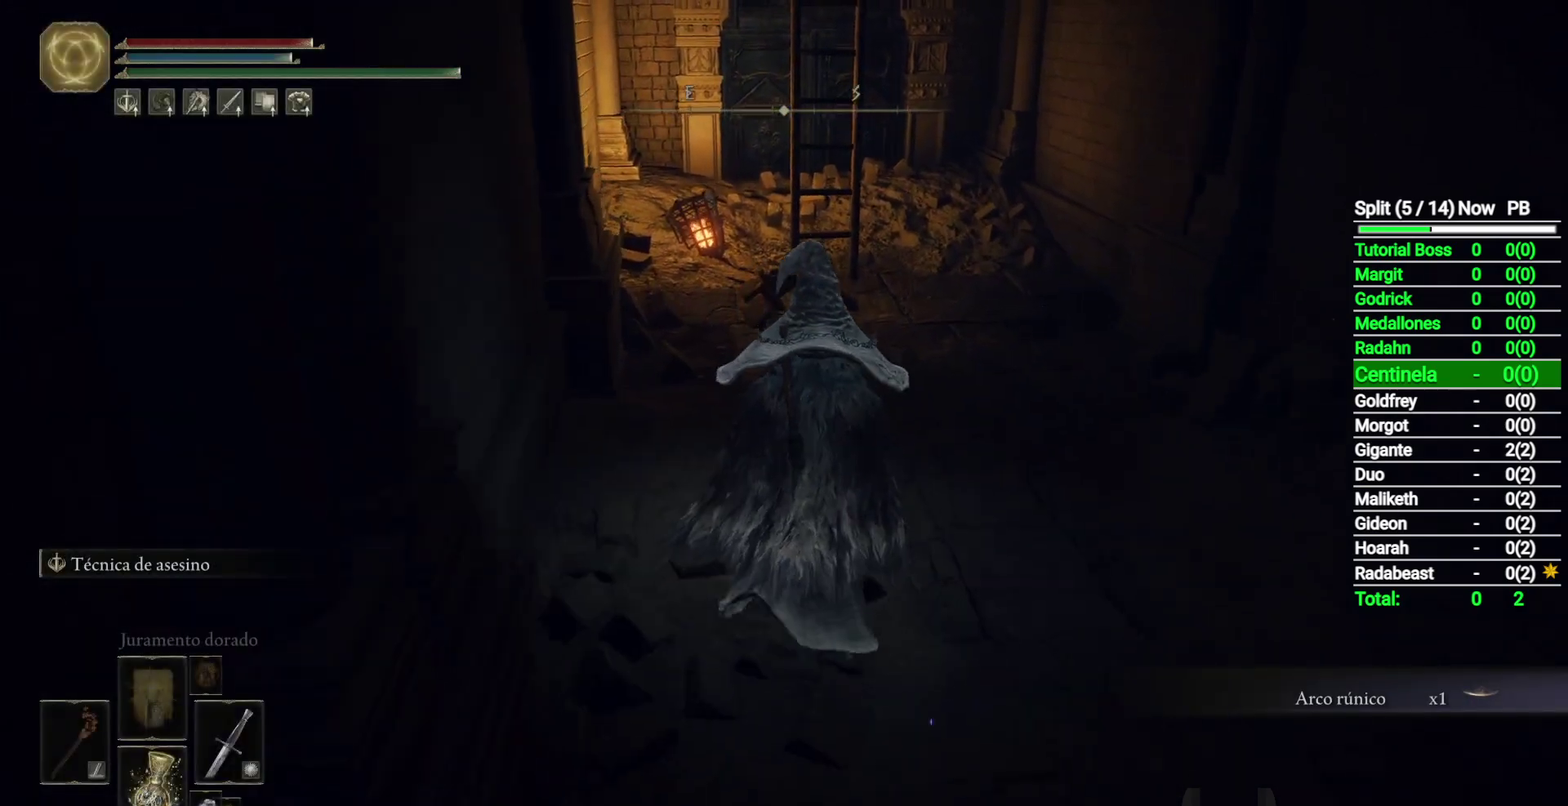
{"buttons": ["B"], "left_stick": "up", "right_stick": "center", "events": []}
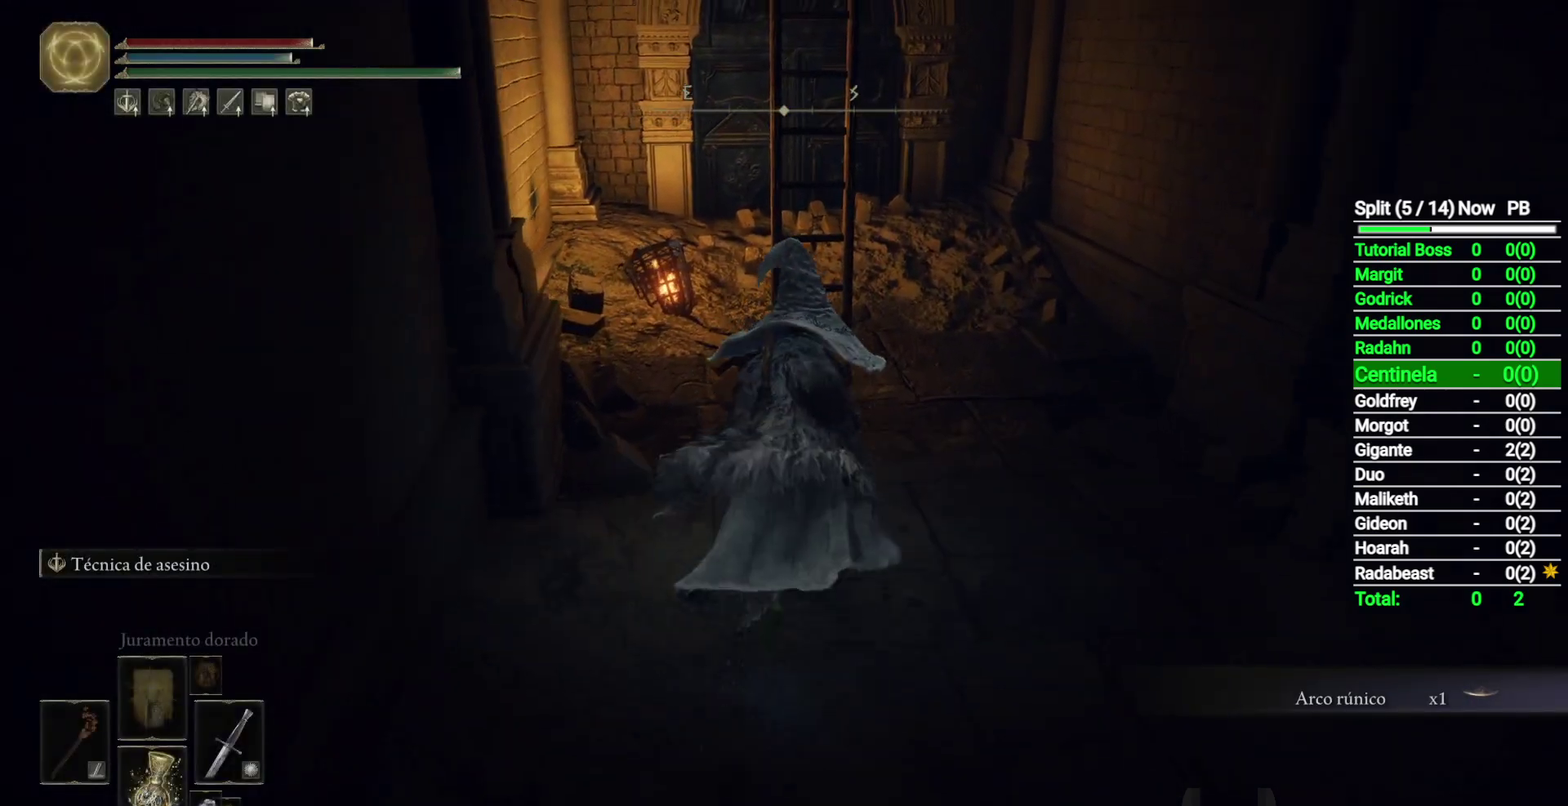
{"buttons": ["B"], "left_stick": "up", "right_stick": "center", "events": []}
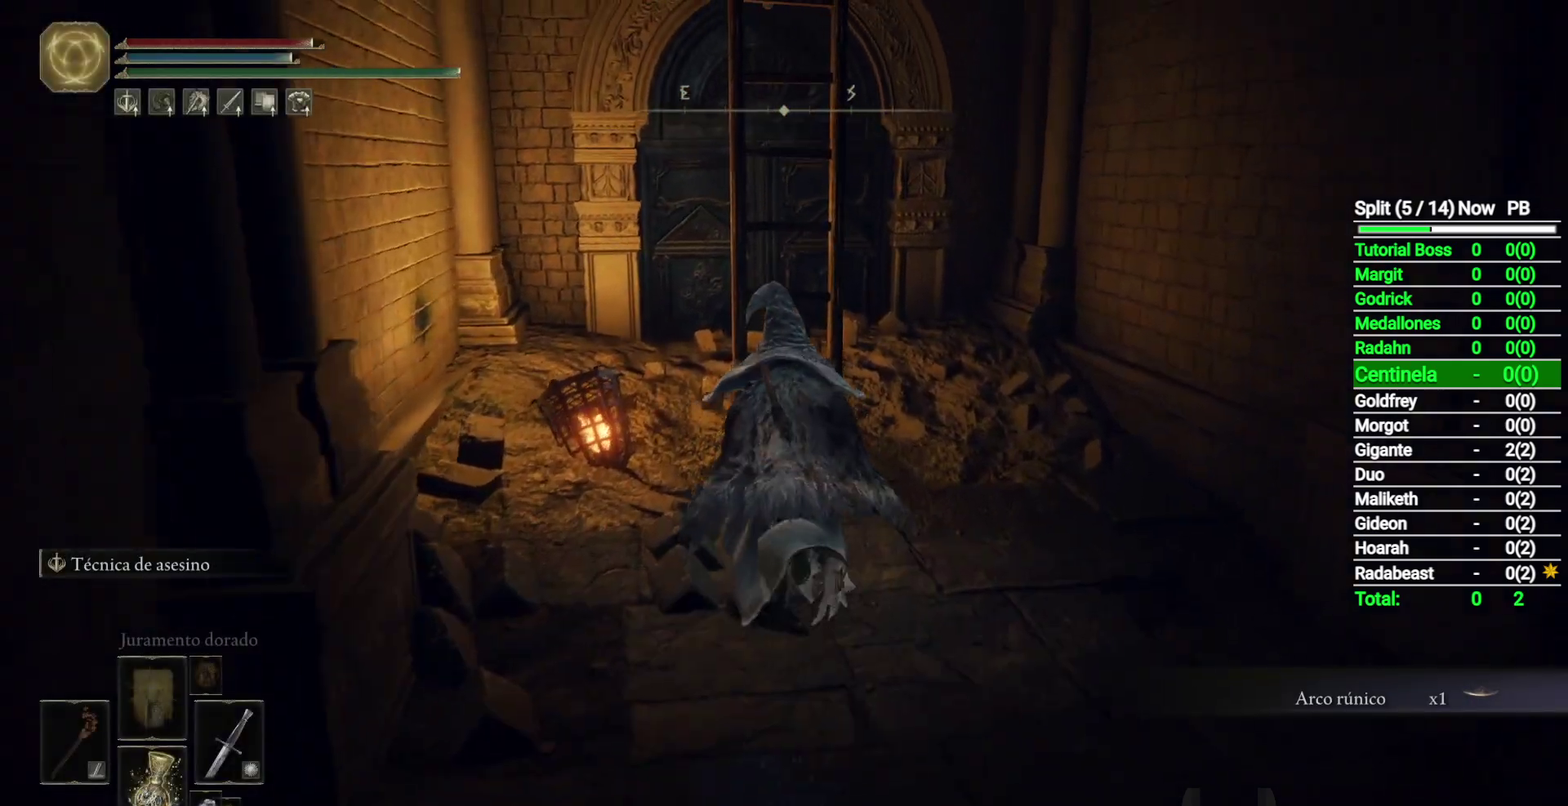
{"buttons": ["Y"], "left_stick": "up", "right_stick": "center", "events": [[200, "B", "up"], [250, "Y", "down"], [317, "Y", "up"], [433, "Y", "down"]]}
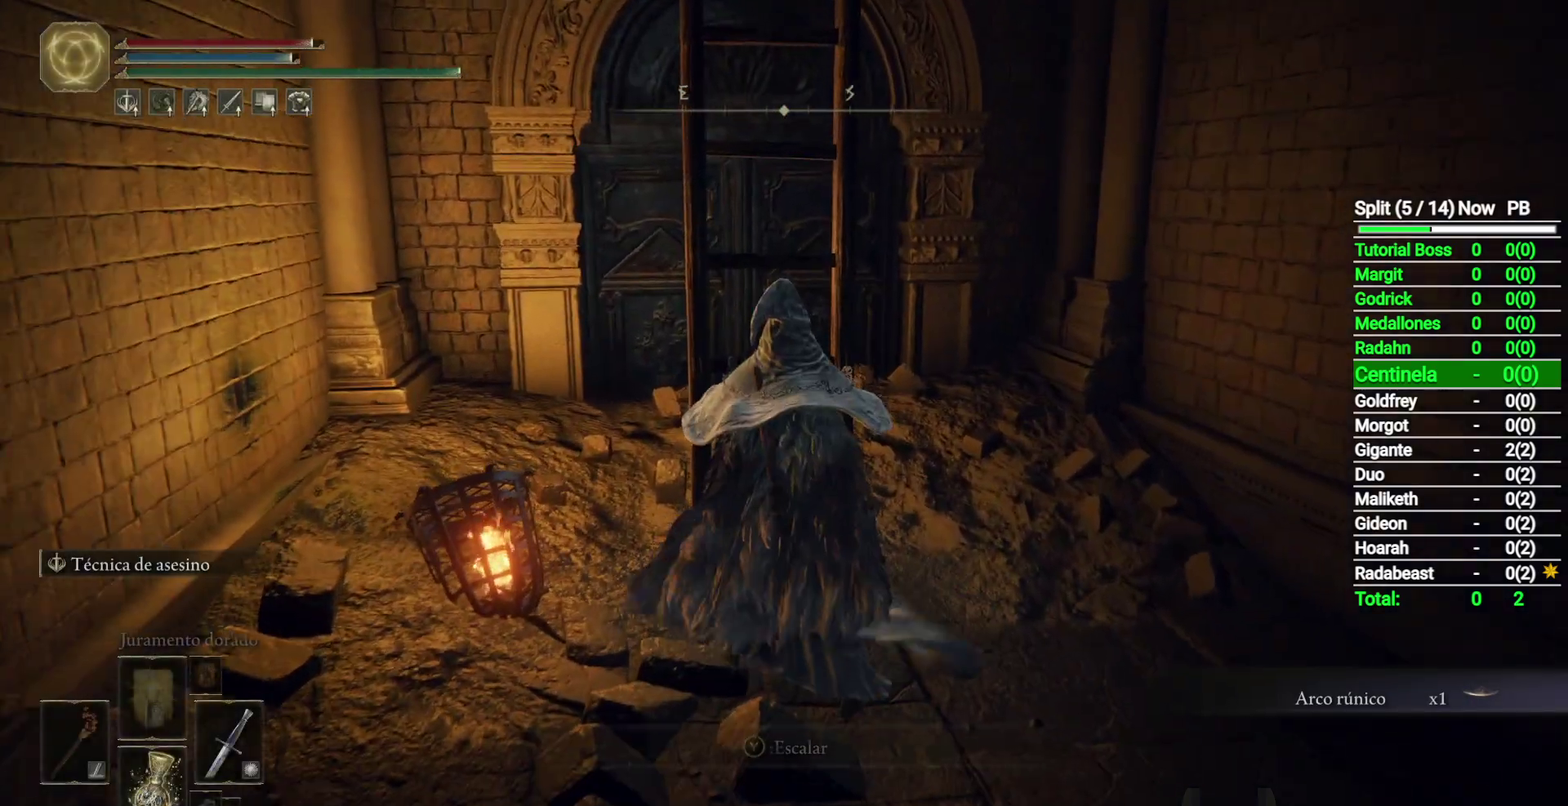
{"buttons": ["B"], "left_stick": "up", "right_stick": "center", "events": [[17, "Y", "up"], [233, "B", "down"]]}
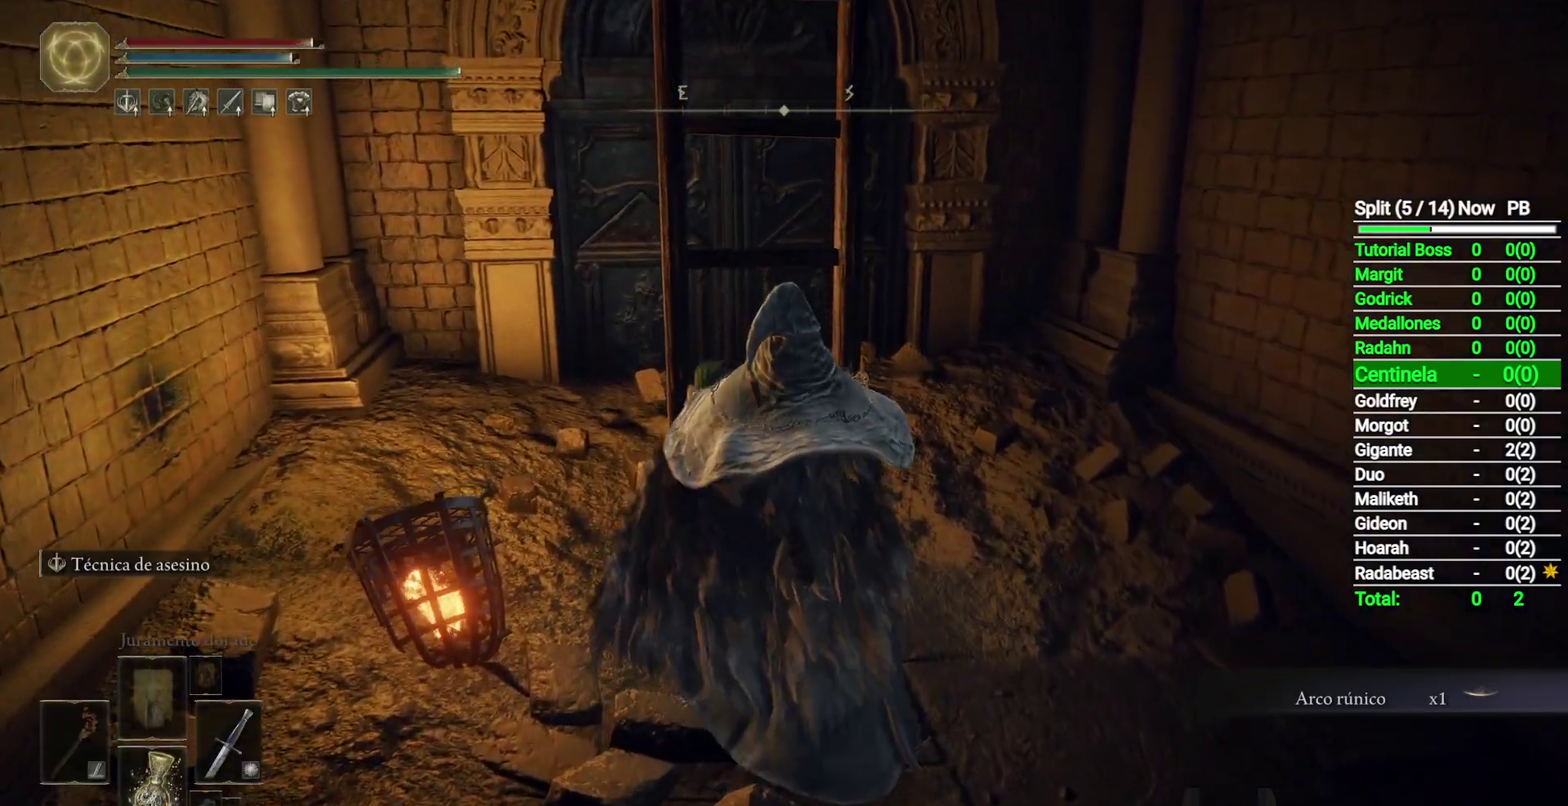
{"buttons": ["B"], "left_stick": "up", "right_stick": "center", "events": []}
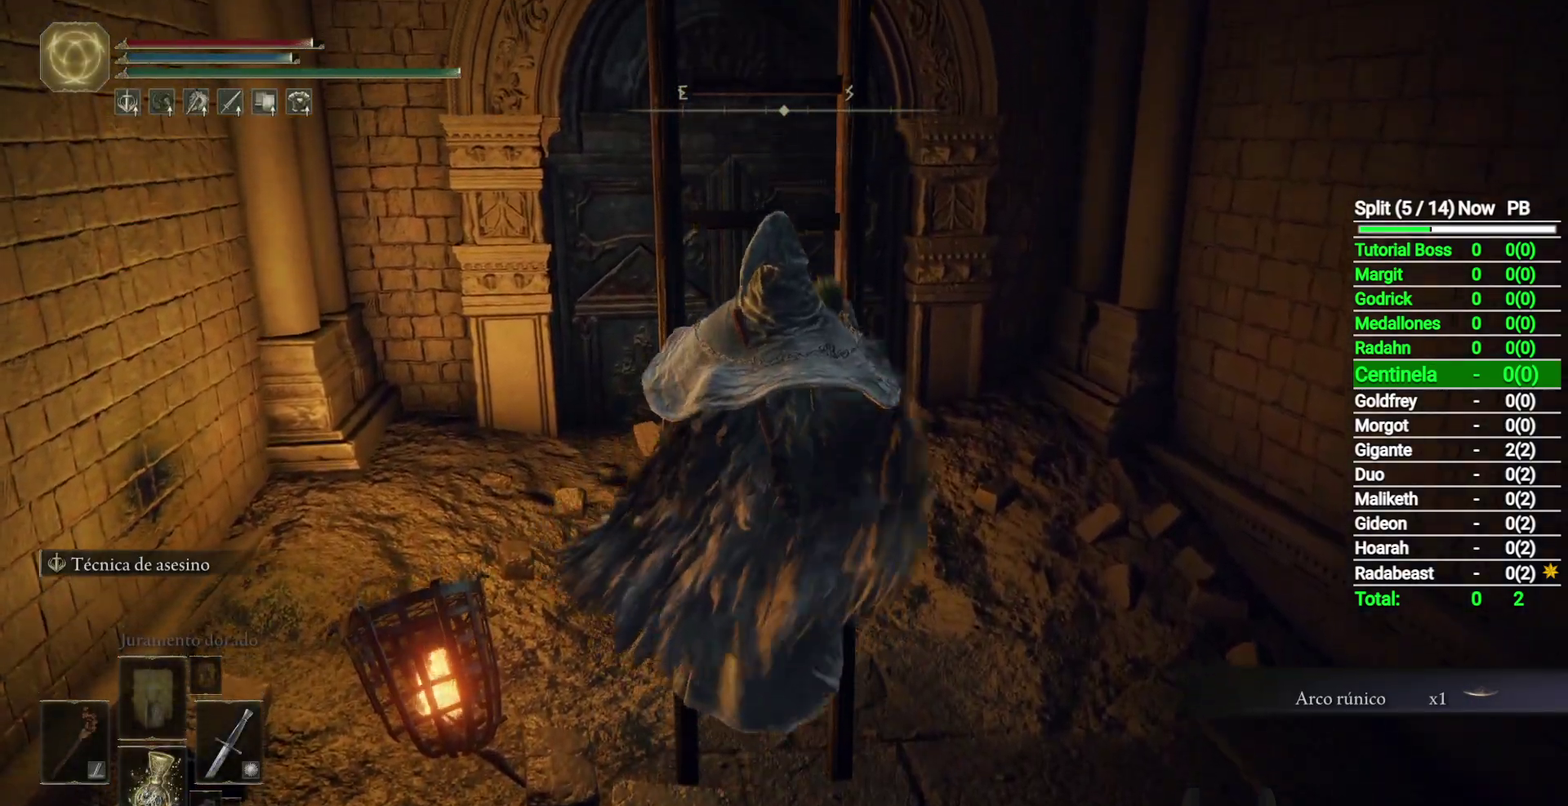
{"buttons": ["B"], "left_stick": "up", "right_stick": "center", "events": []}
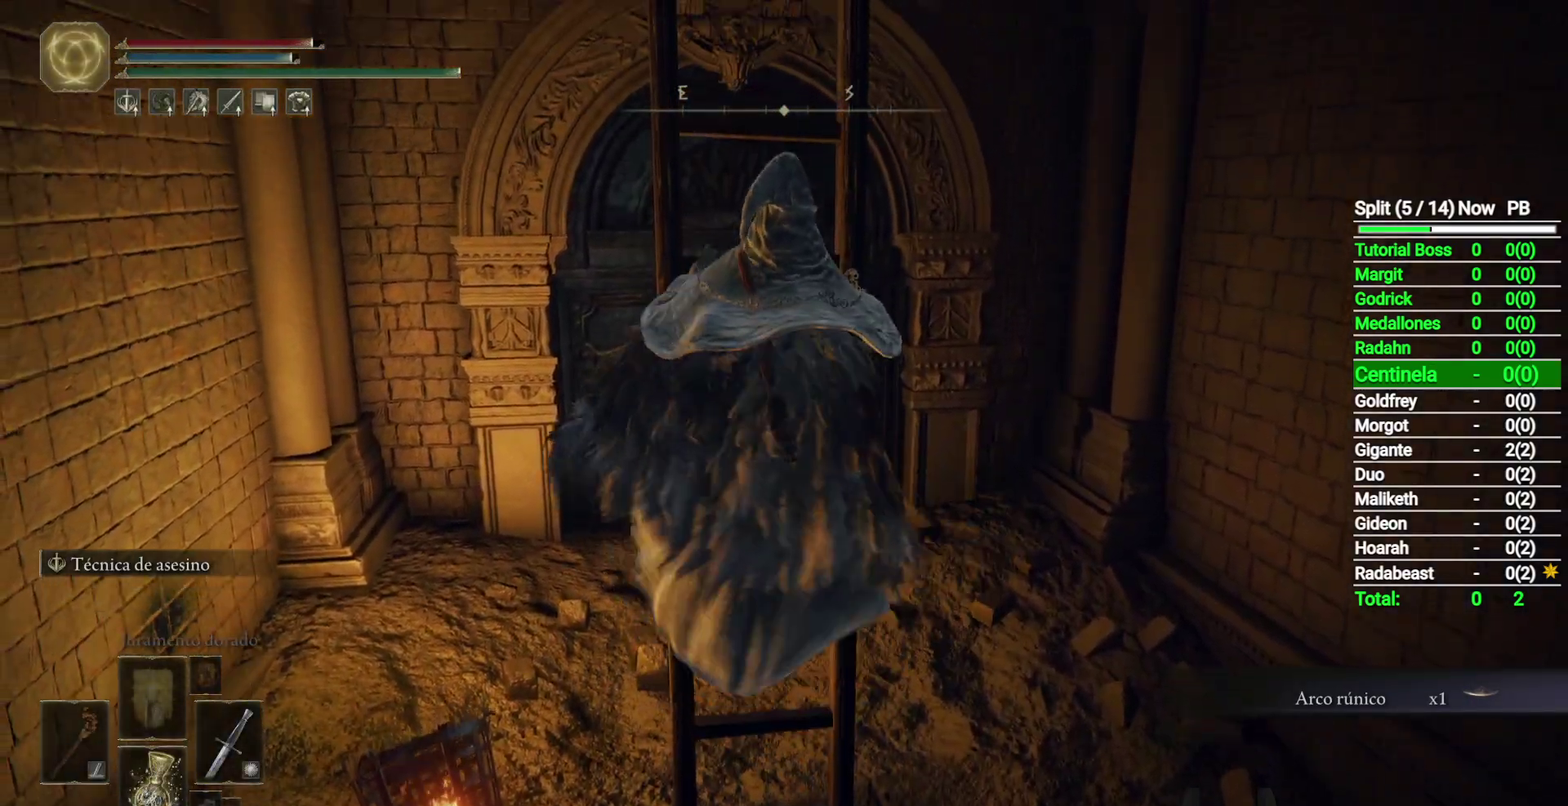
{"buttons": ["B"], "left_stick": "up", "right_stick": "center", "events": []}
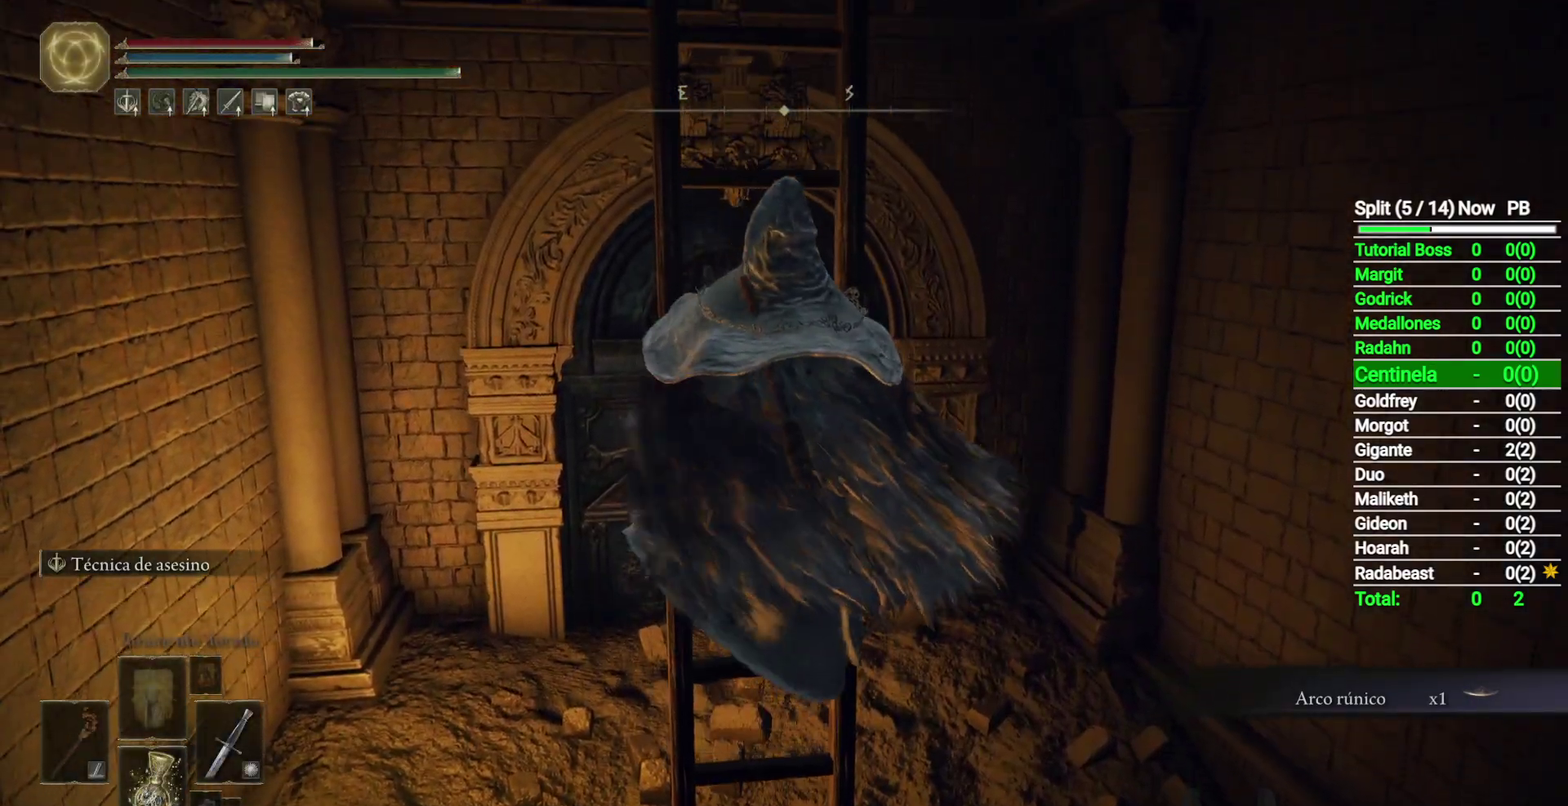
{"buttons": ["B"], "left_stick": "up", "right_stick": "center", "events": []}
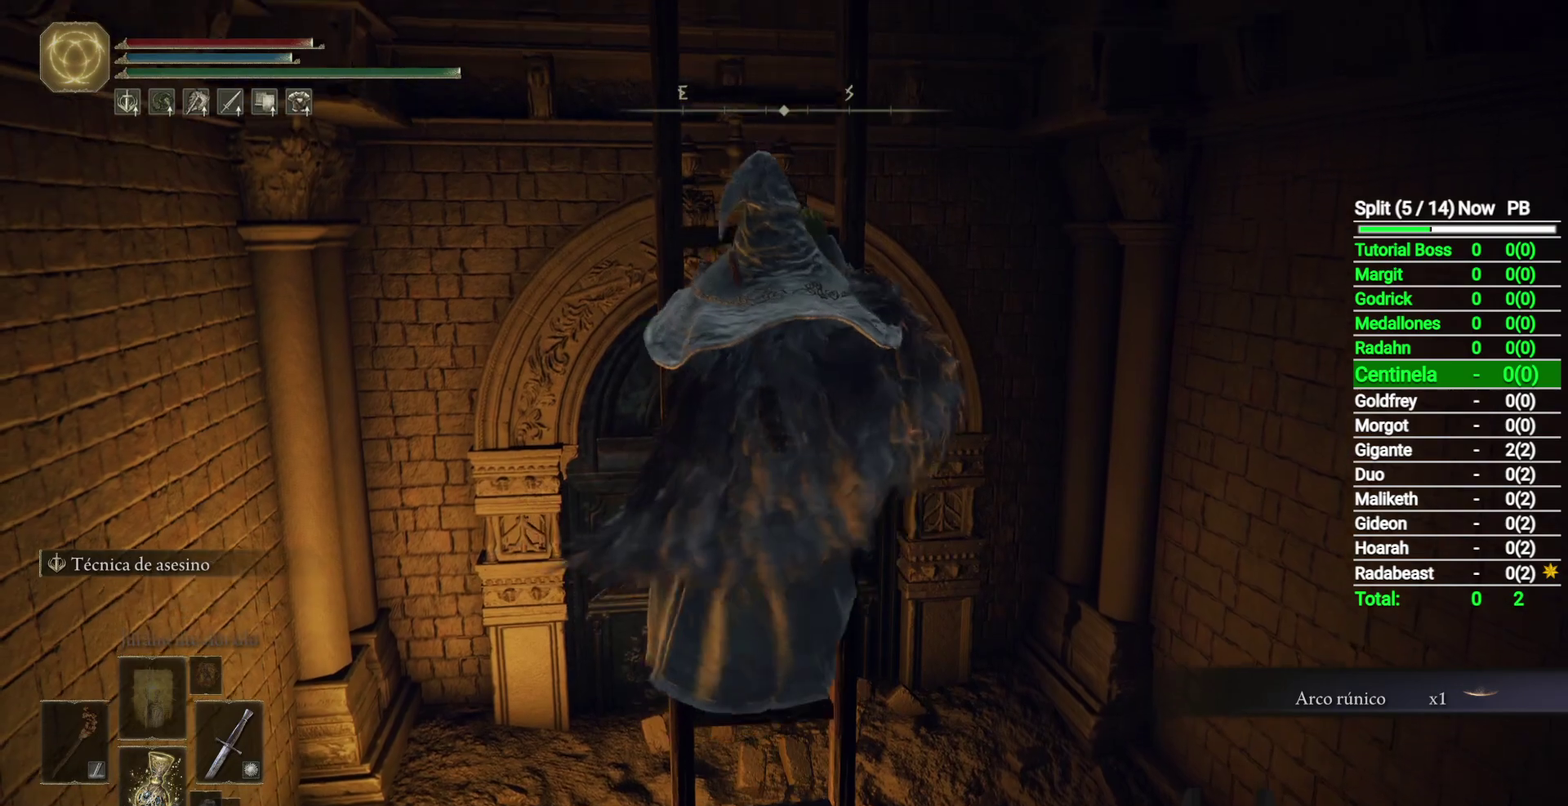
{"buttons": ["B"], "left_stick": "up", "right_stick": "center", "events": []}
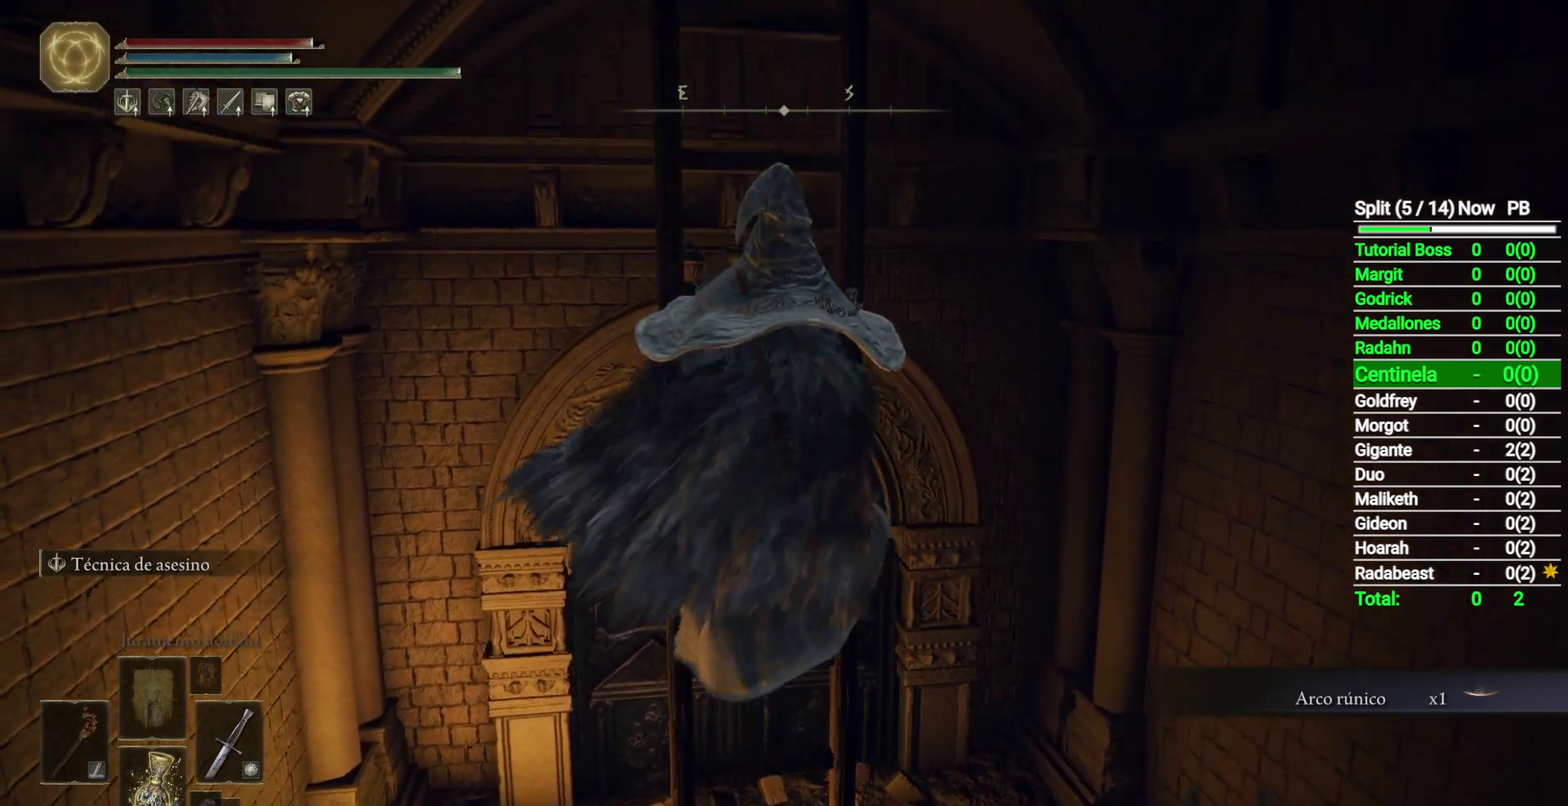
{"buttons": ["B"], "left_stick": "up", "right_stick": "center", "events": []}
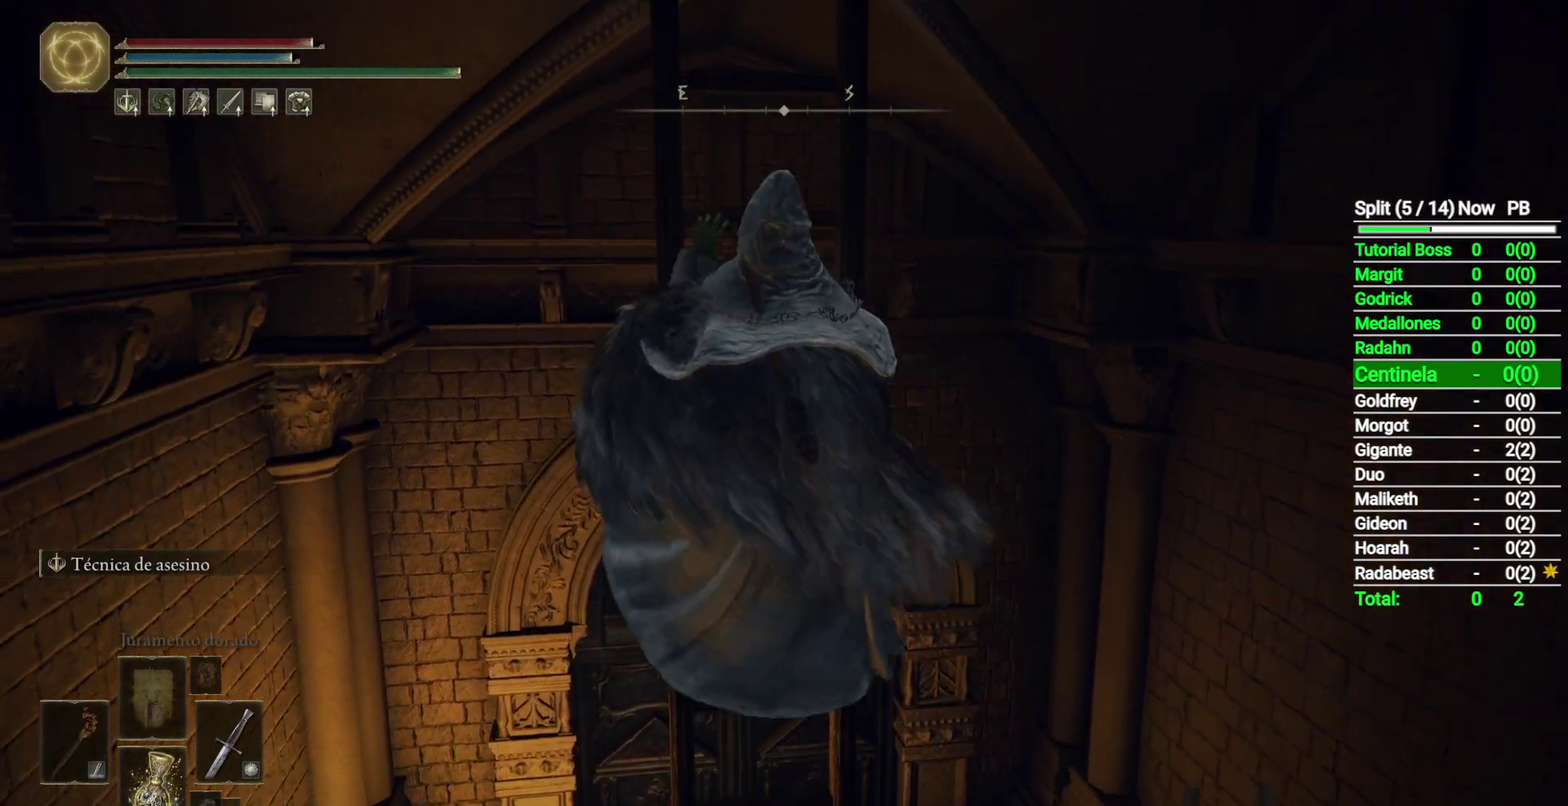
{"buttons": ["B"], "left_stick": "up", "right_stick": "center", "events": []}
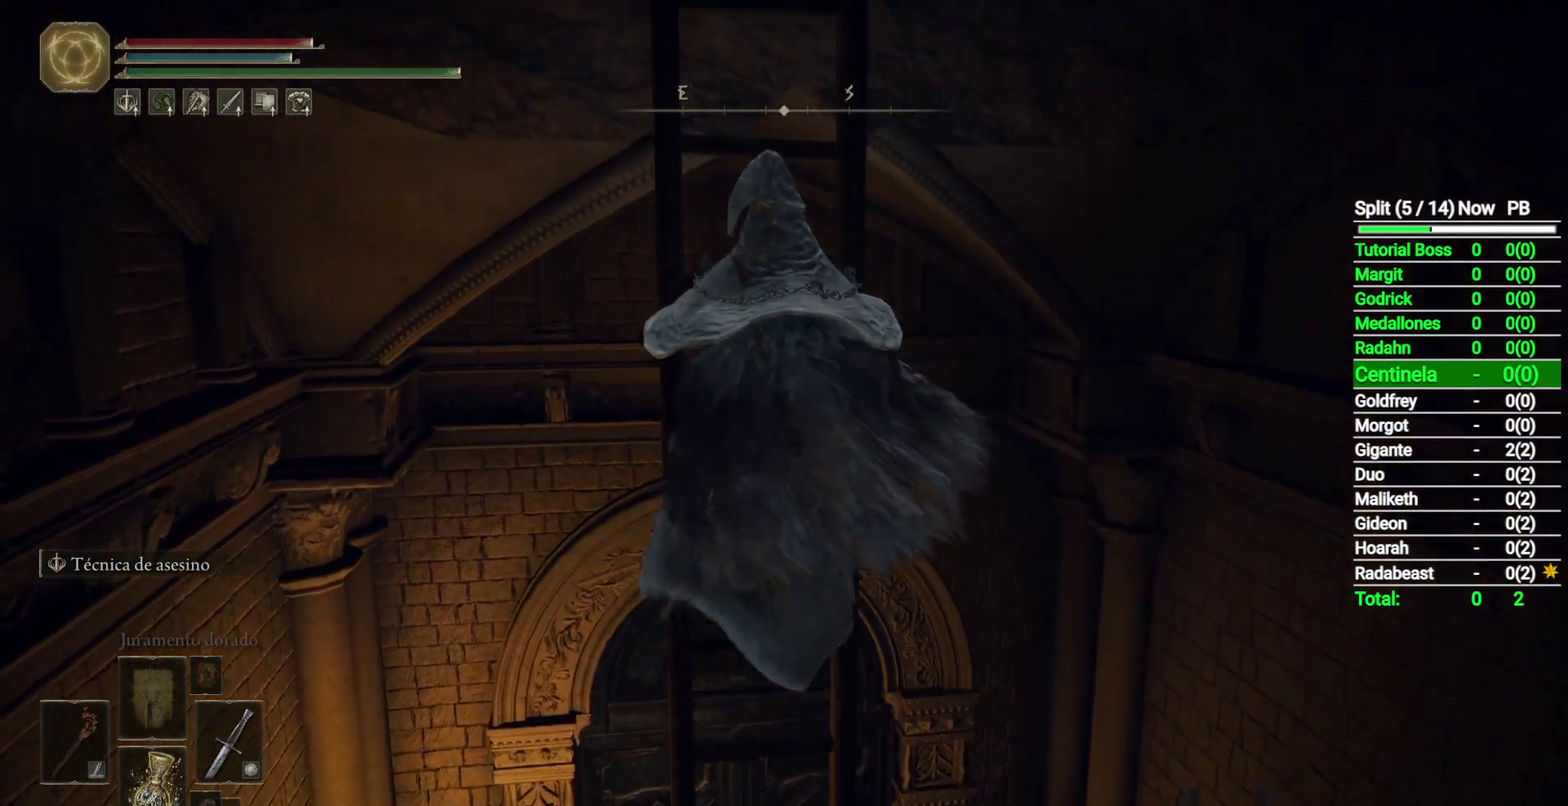
{"buttons": ["B"], "left_stick": "up", "right_stick": "center", "events": []}